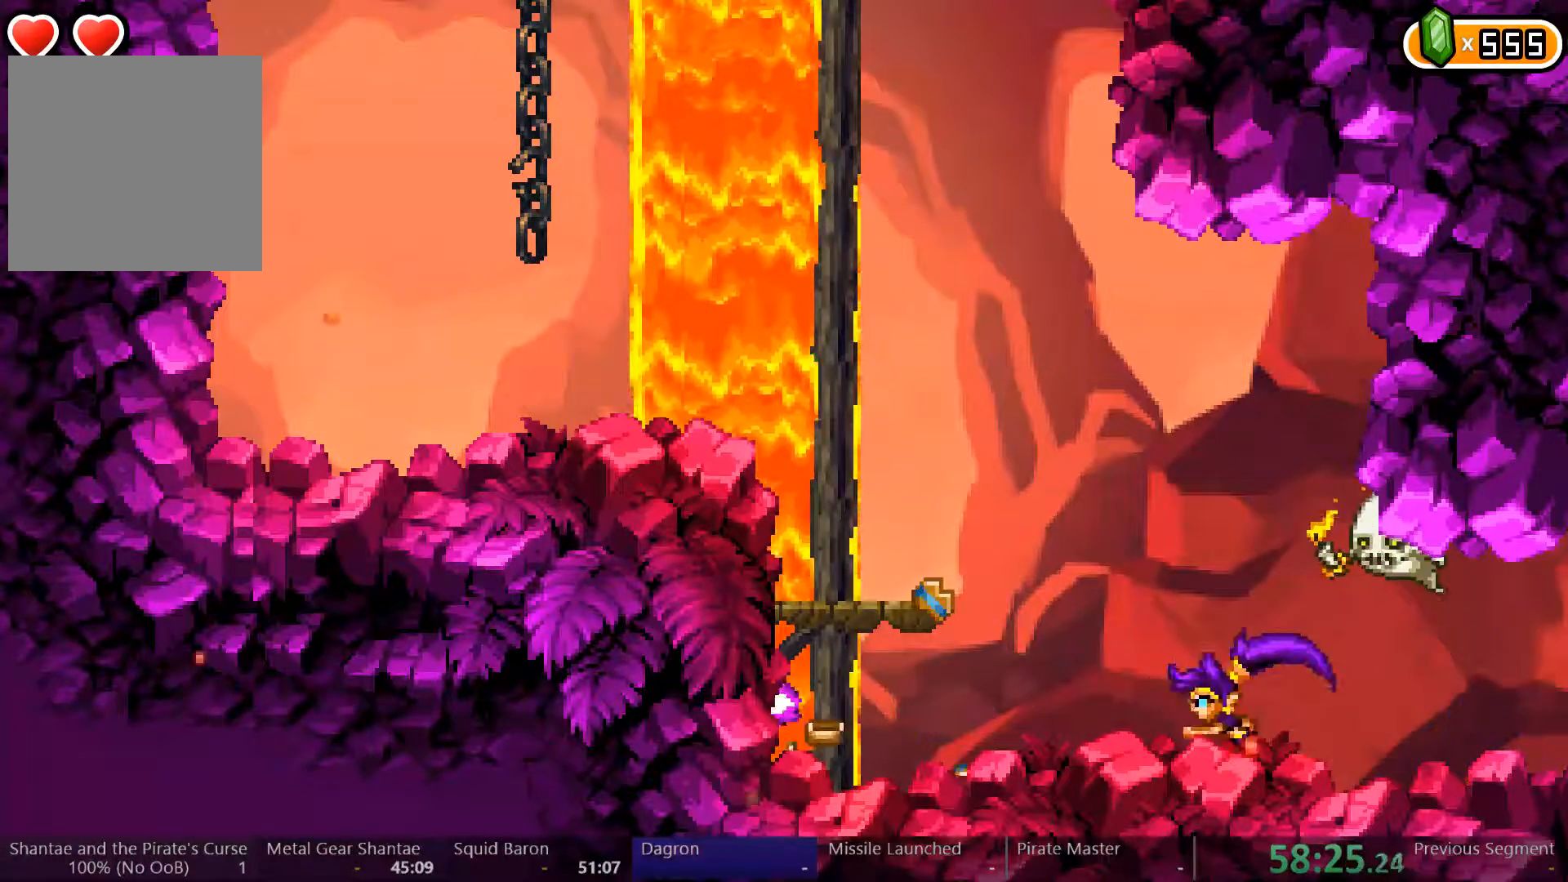
Gameplay with a controller (Xbox layout); each line is a JSON object with the inputs held at the frame after it. "events" lists button and stick changes between this image and that frame as [ms after this image, input, new state], when the widget could be followed in between. Not read: L3 R3.
{"buttons": ["Y"], "left_stick": "center", "right_stick": "center", "events": [[367, "DPAD_LEFT", "up"], [367, "Y", "down"]]}
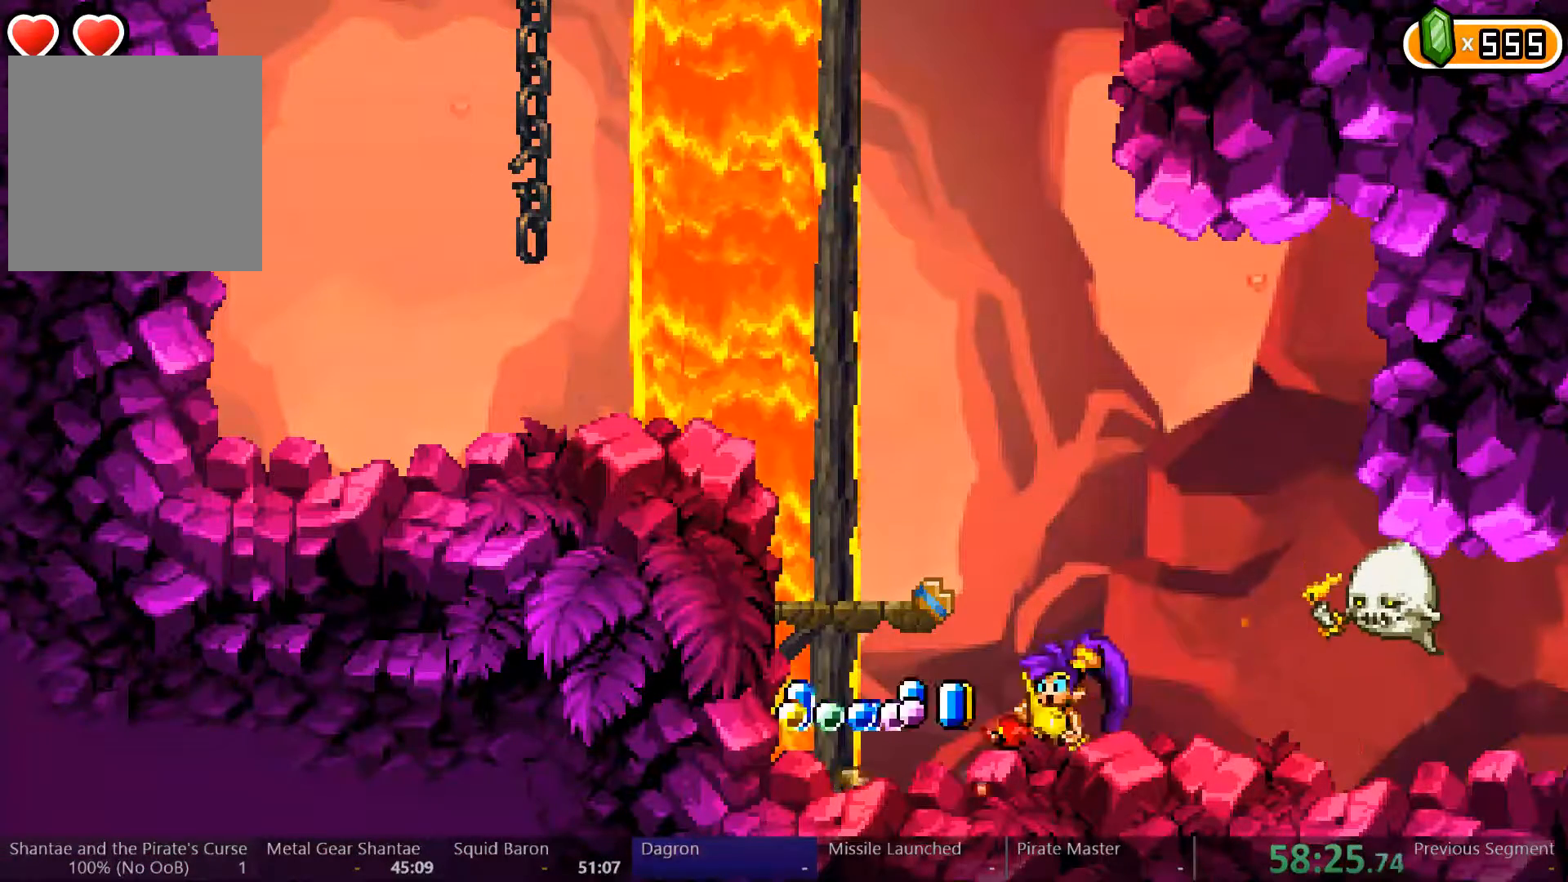
{"buttons": ["DPAD_RIGHT"], "left_stick": "center", "right_stick": "center", "events": [[400, "DPAD_RIGHT", "down"], [400, "Y", "up"]]}
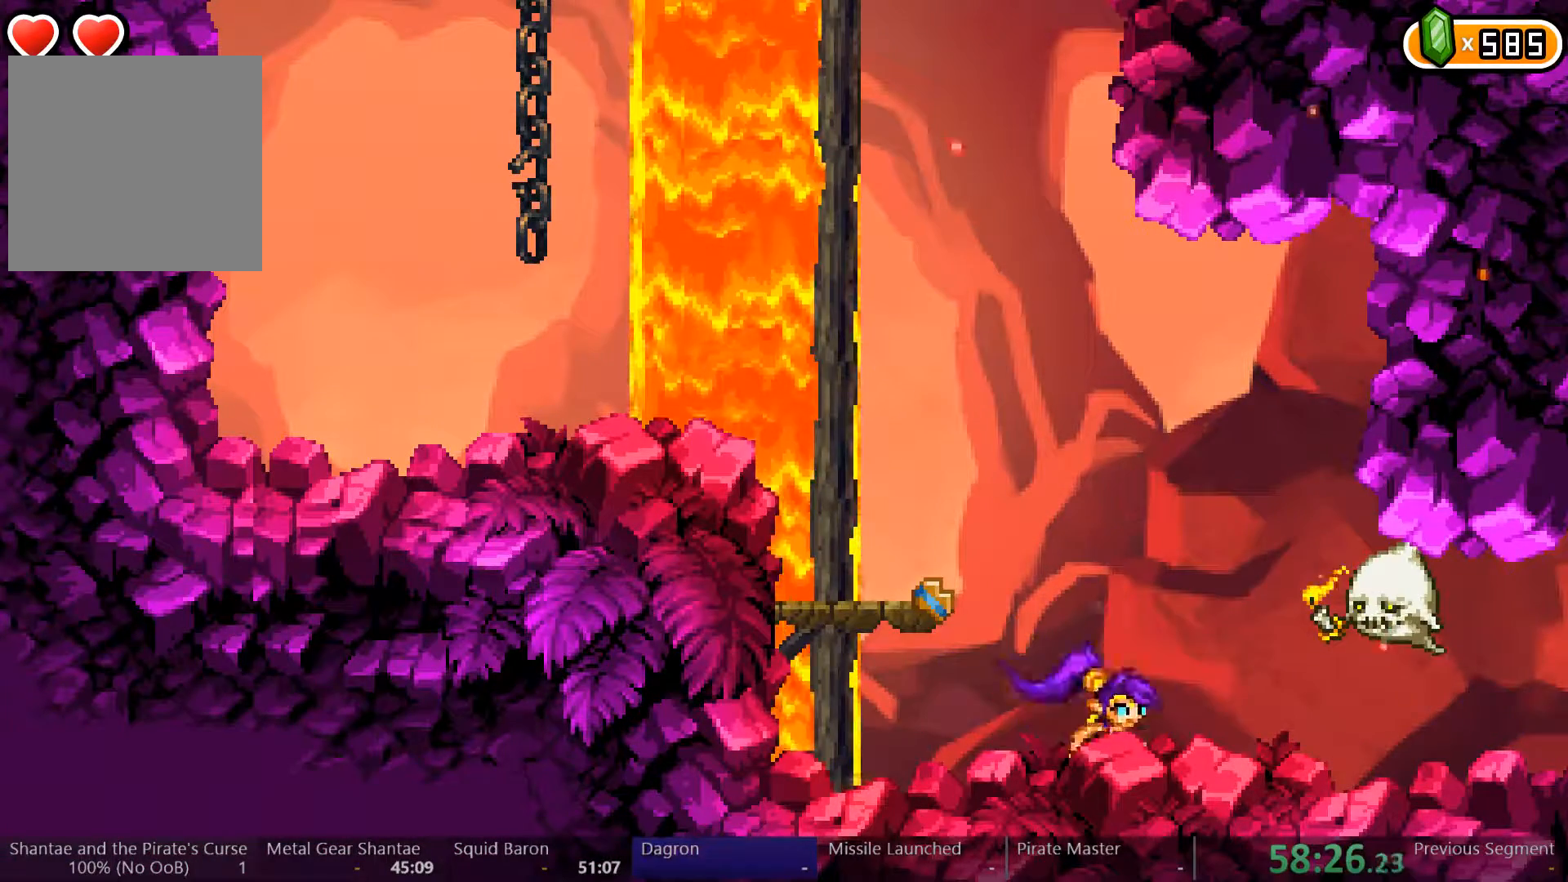
{"buttons": ["X"], "left_stick": "center", "right_stick": "center"}
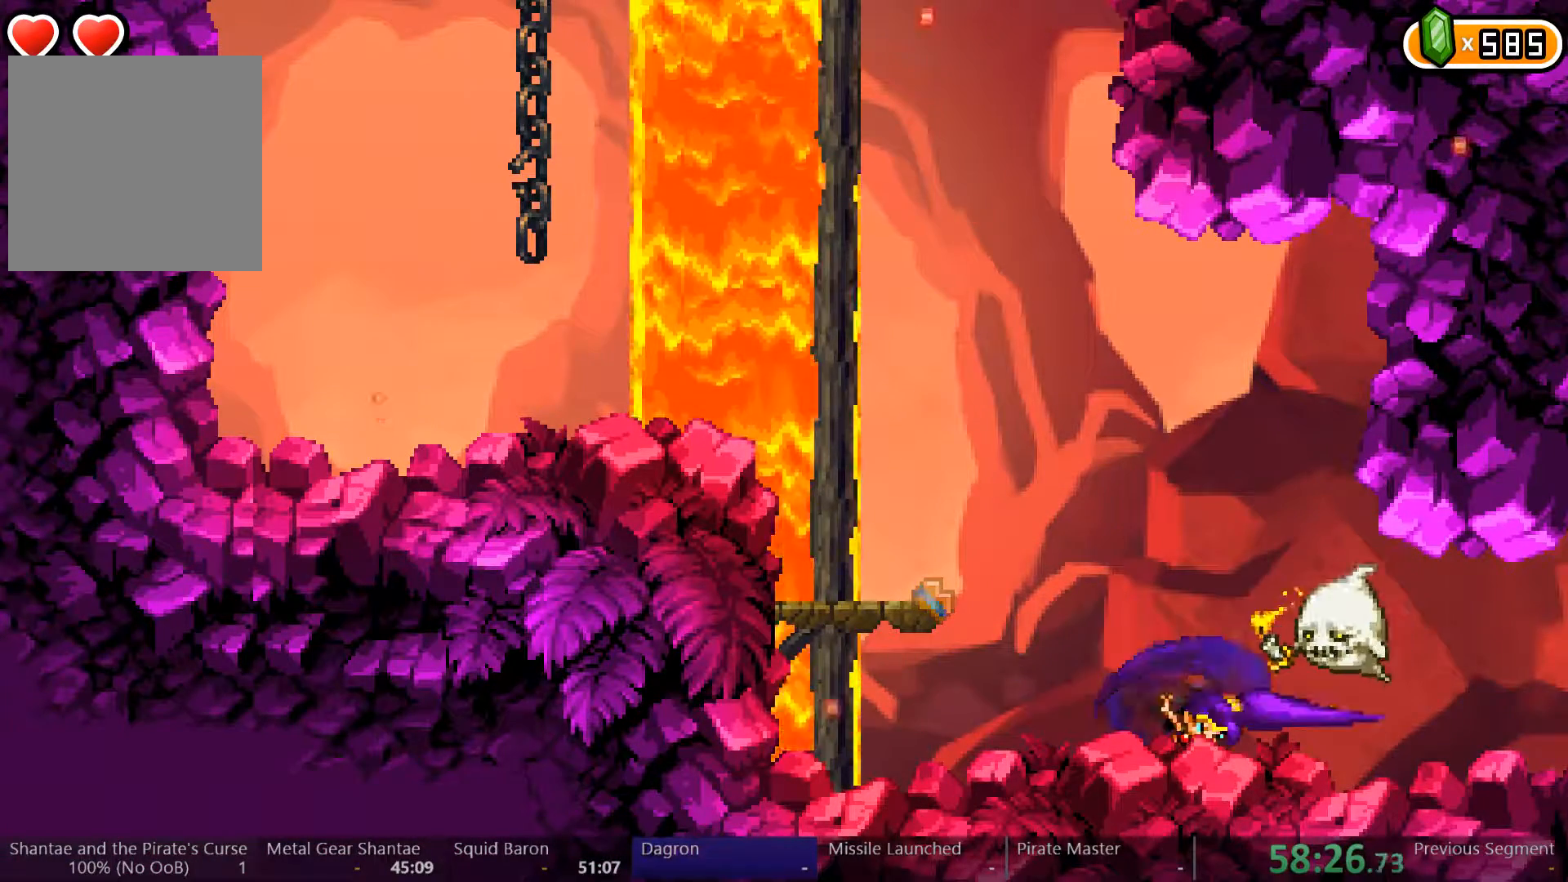
{"buttons": ["DPAD_RIGHT"], "left_stick": "center", "right_stick": "center"}
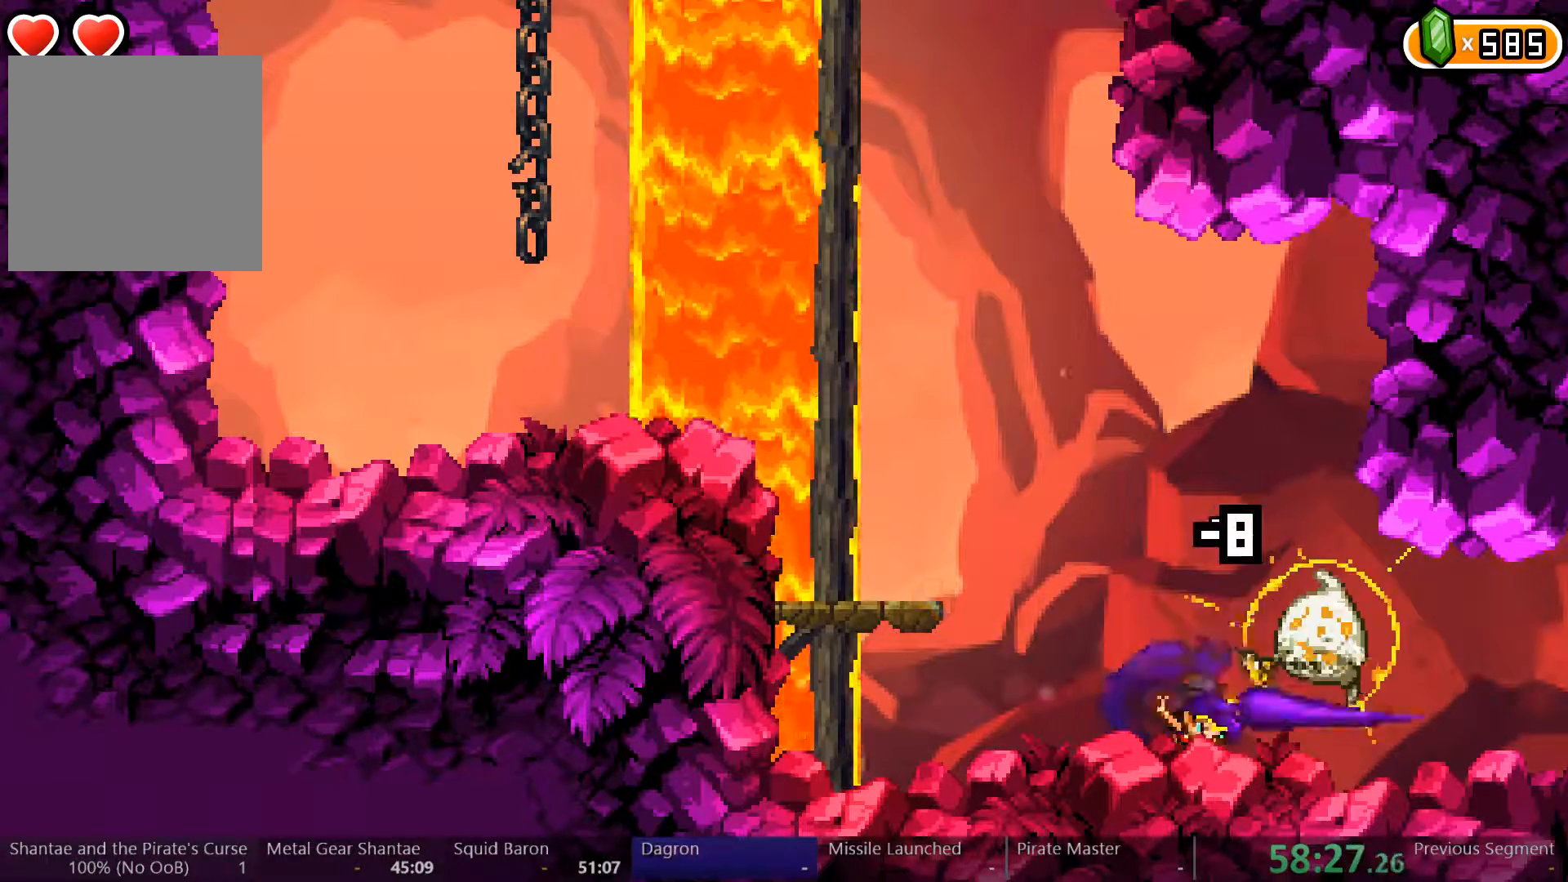
{"buttons": ["DPAD_RIGHT"], "left_stick": "center", "right_stick": "center", "events": []}
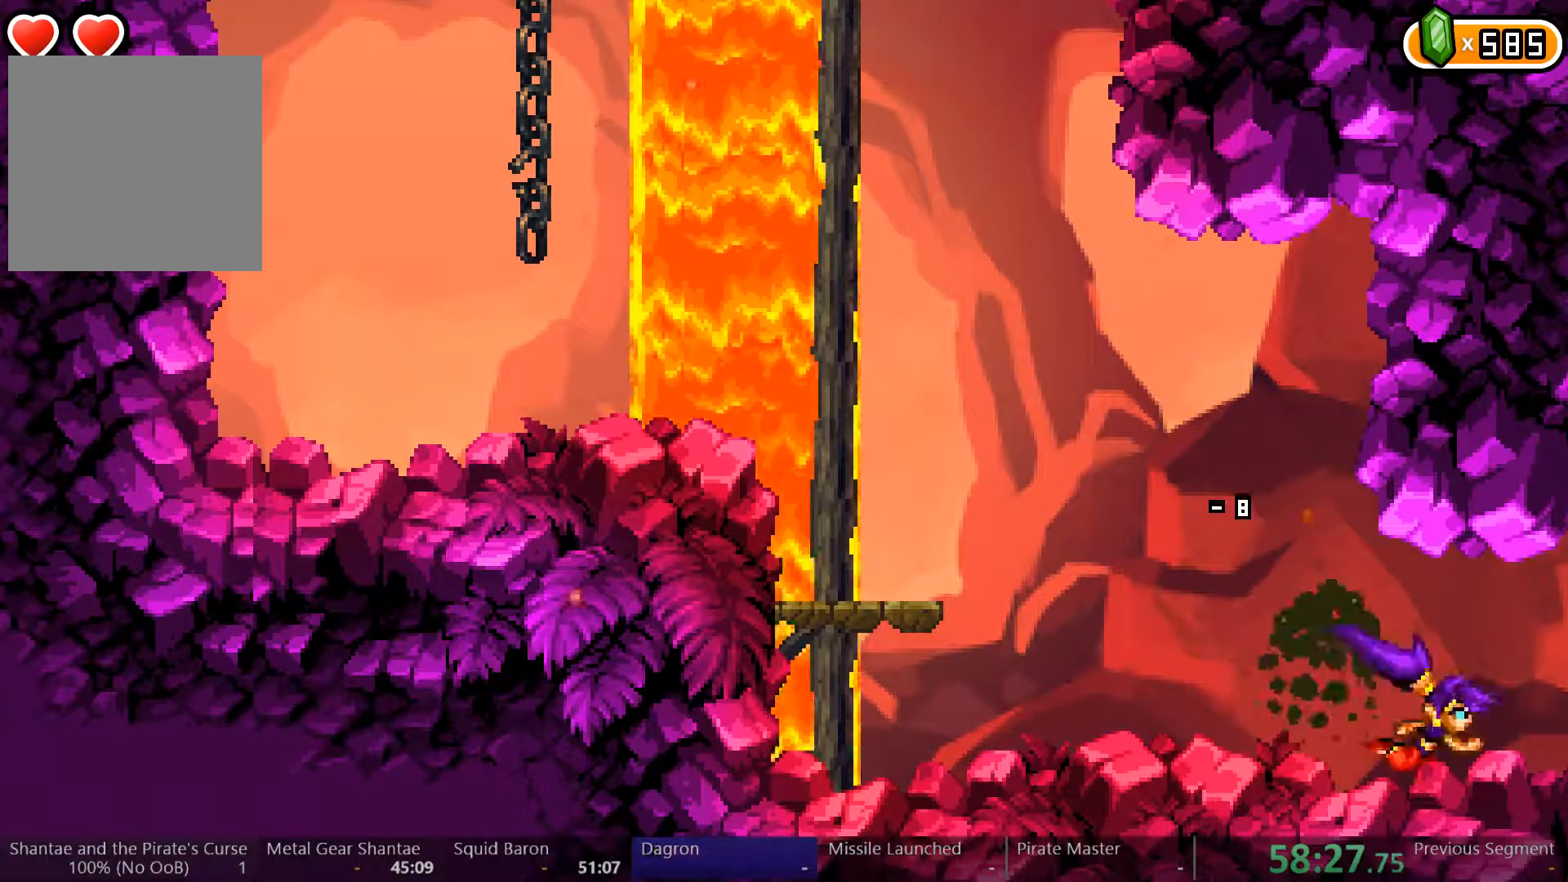
{"buttons": ["DPAD_RIGHT"], "left_stick": "center", "right_stick": "center", "events": []}
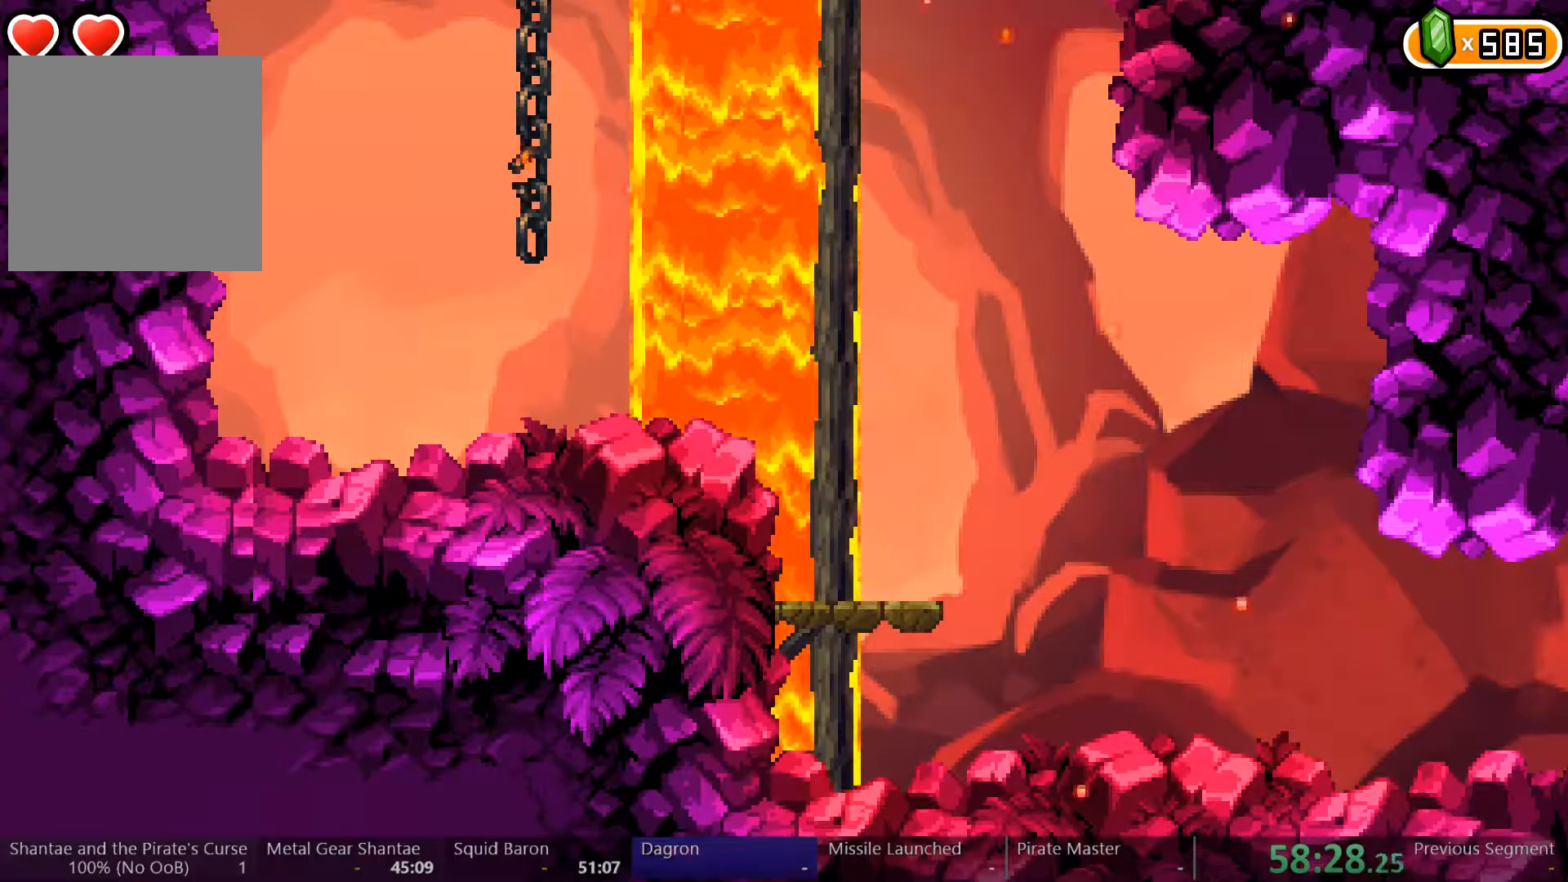
{"buttons": ["DPAD_LEFT"], "left_stick": "center", "right_stick": "center", "events": [[100, "DPAD_RIGHT", "up"], [267, "DPAD_LEFT", "down"]]}
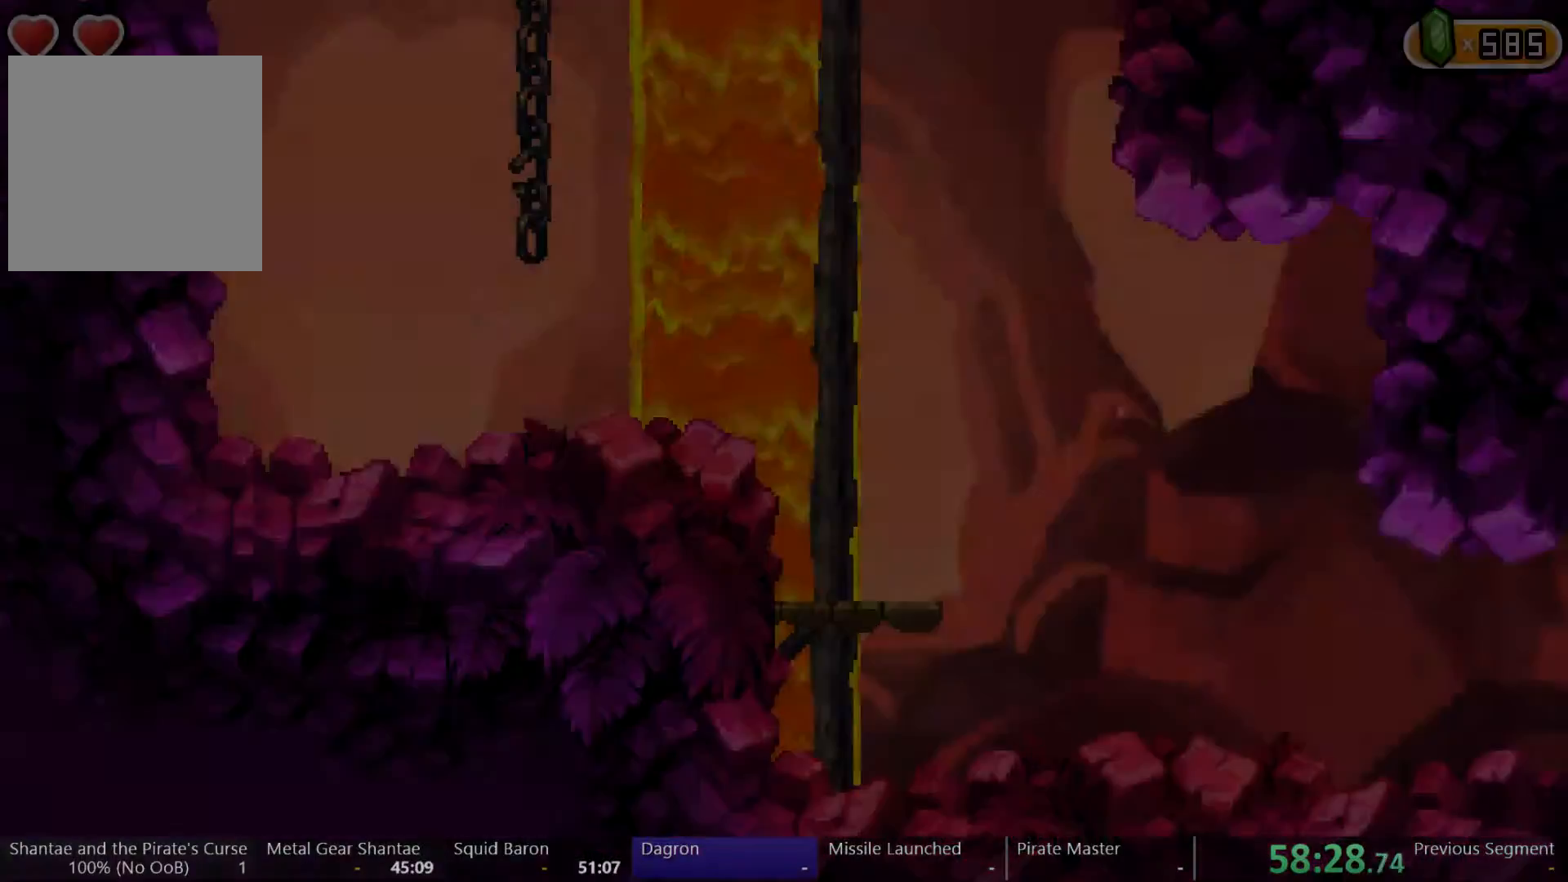
{"buttons": ["DPAD_LEFT"], "left_stick": "center", "right_stick": "center", "events": []}
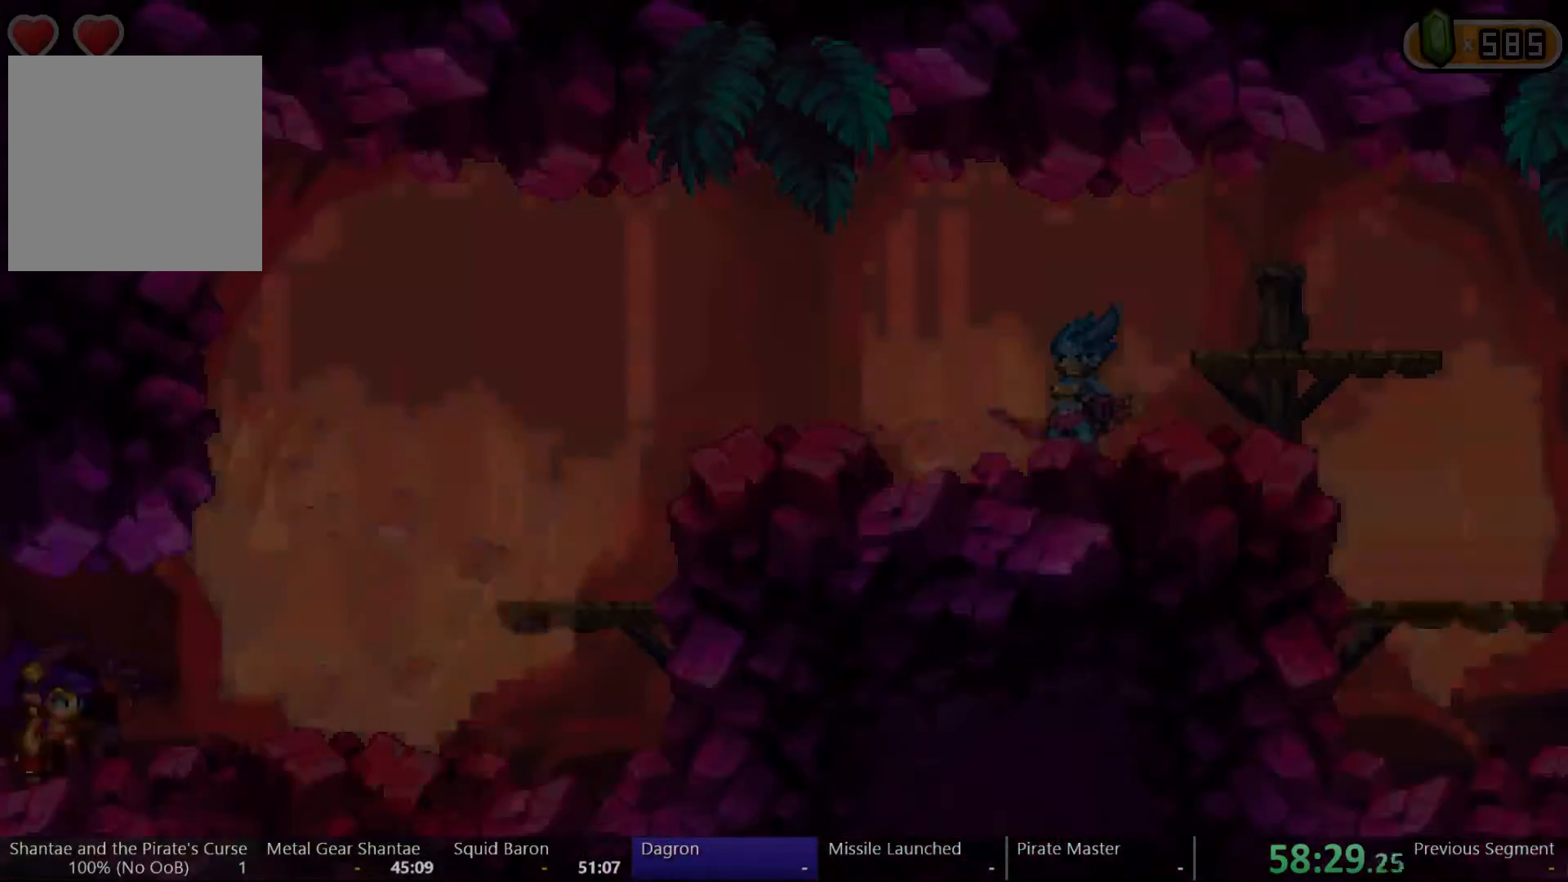
{"buttons": ["DPAD_LEFT"], "left_stick": "center", "right_stick": "center", "events": []}
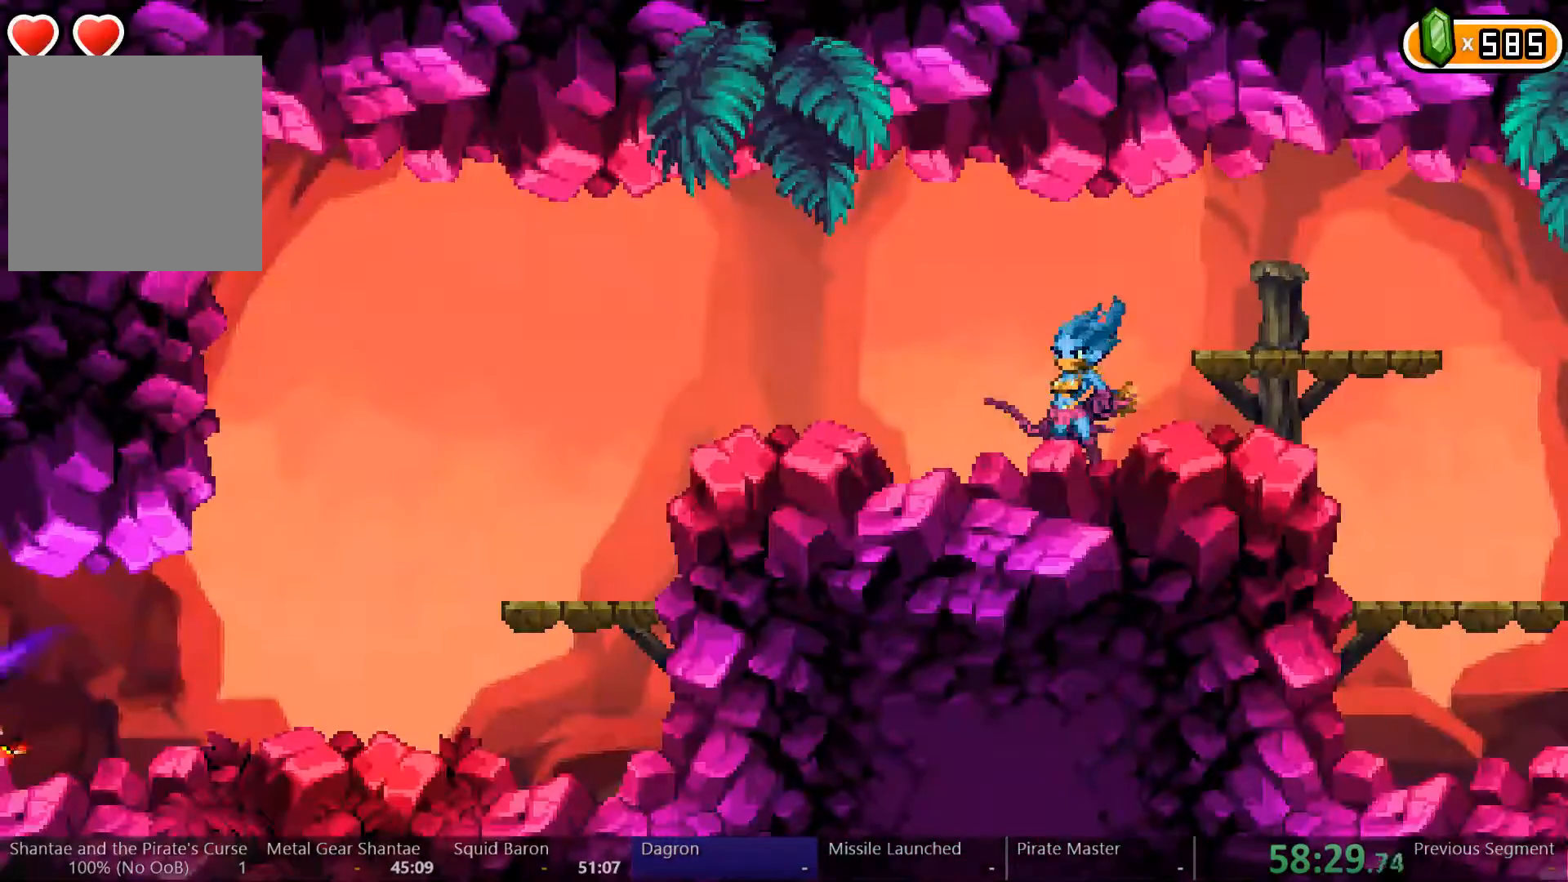
{"buttons": [], "left_stick": "center", "right_stick": "center", "events": [[300, "DPAD_LEFT", "up"], [333, "B", "down"], [367, "B", "up"], [433, "B", "down"], [500, "B", "up"]]}
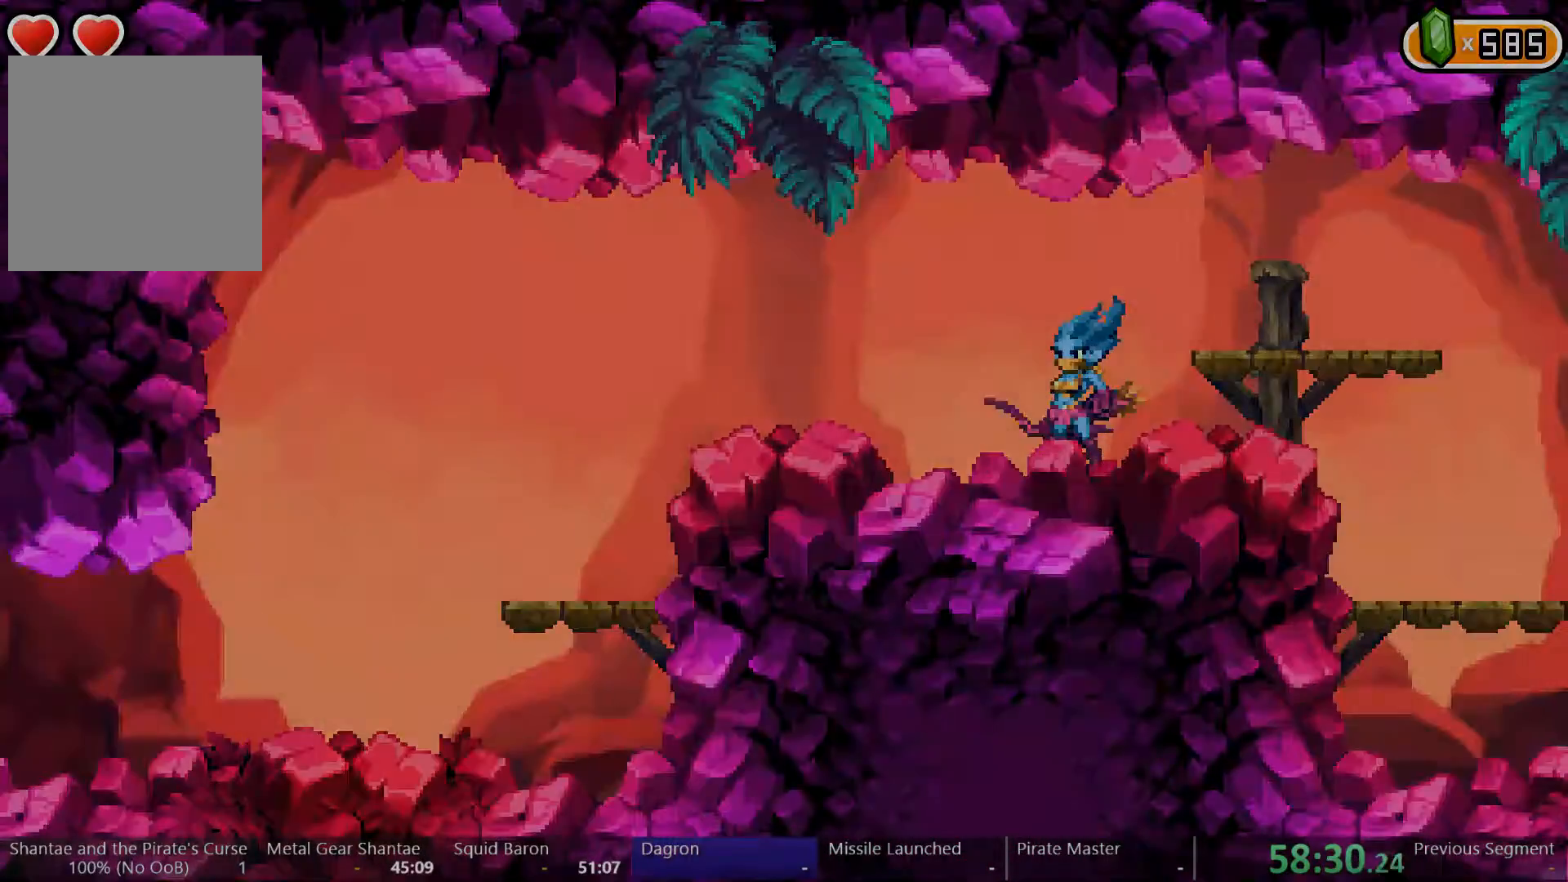
{"buttons": [], "left_stick": "center", "right_stick": "center", "events": [[67, "B", "down"], [133, "B", "up"], [200, "B", "down"], [233, "B", "up"], [333, "B", "down"], [400, "B", "up"], [433, "B", "down"], [500, "B", "up"]]}
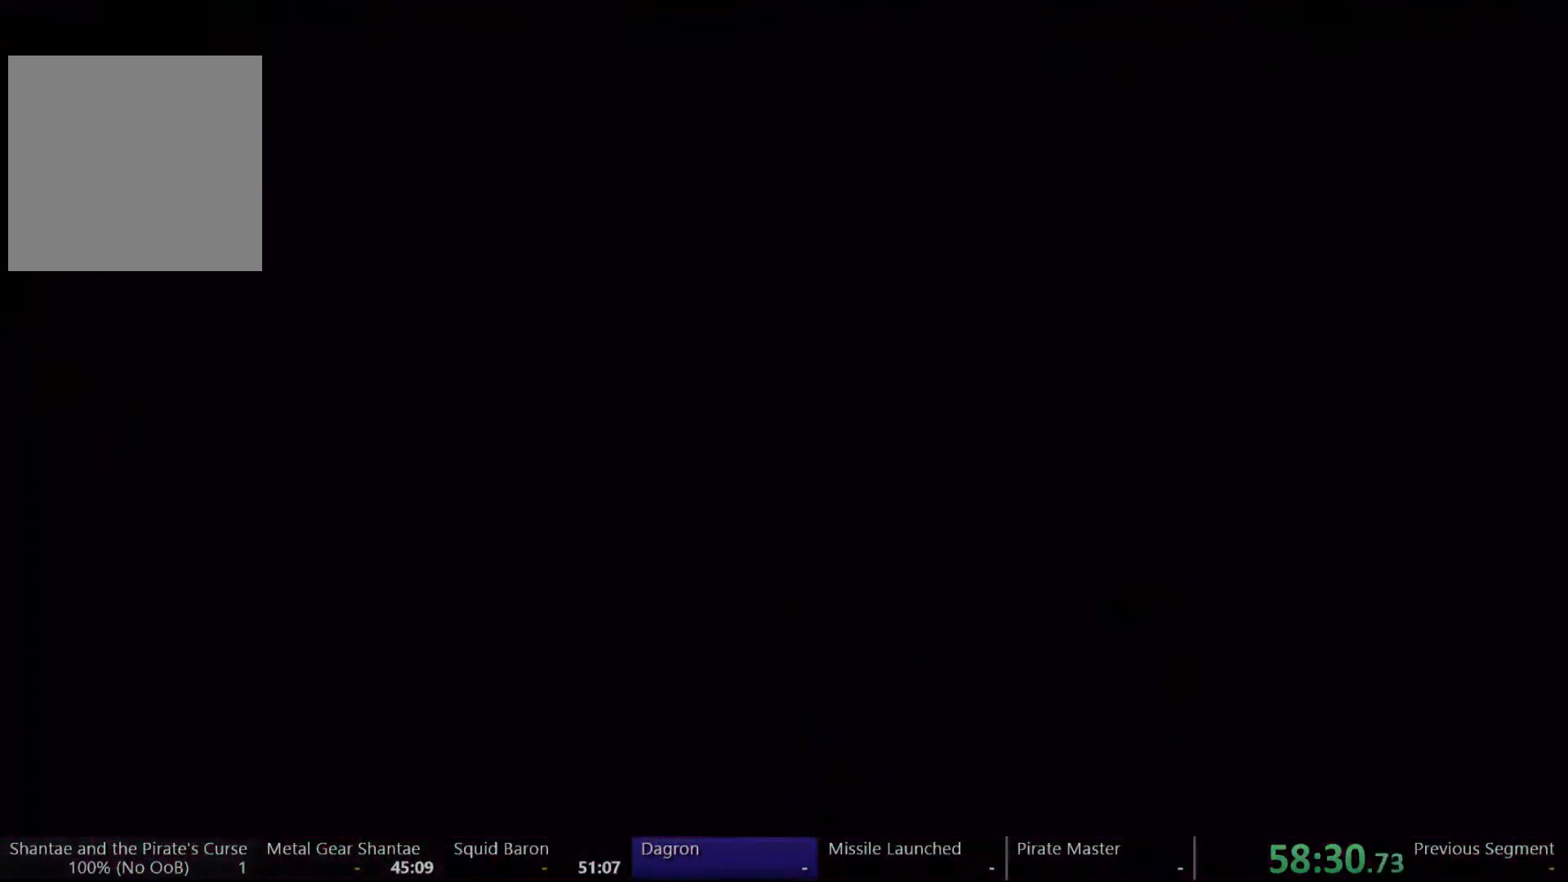
{"buttons": ["B"], "left_stick": "center", "right_stick": "center", "events": [[100, "B", "down"], [167, "B", "up"], [200, "B", "down"], [267, "B", "up"], [333, "B", "down"], [400, "B", "up"], [467, "B", "down"]]}
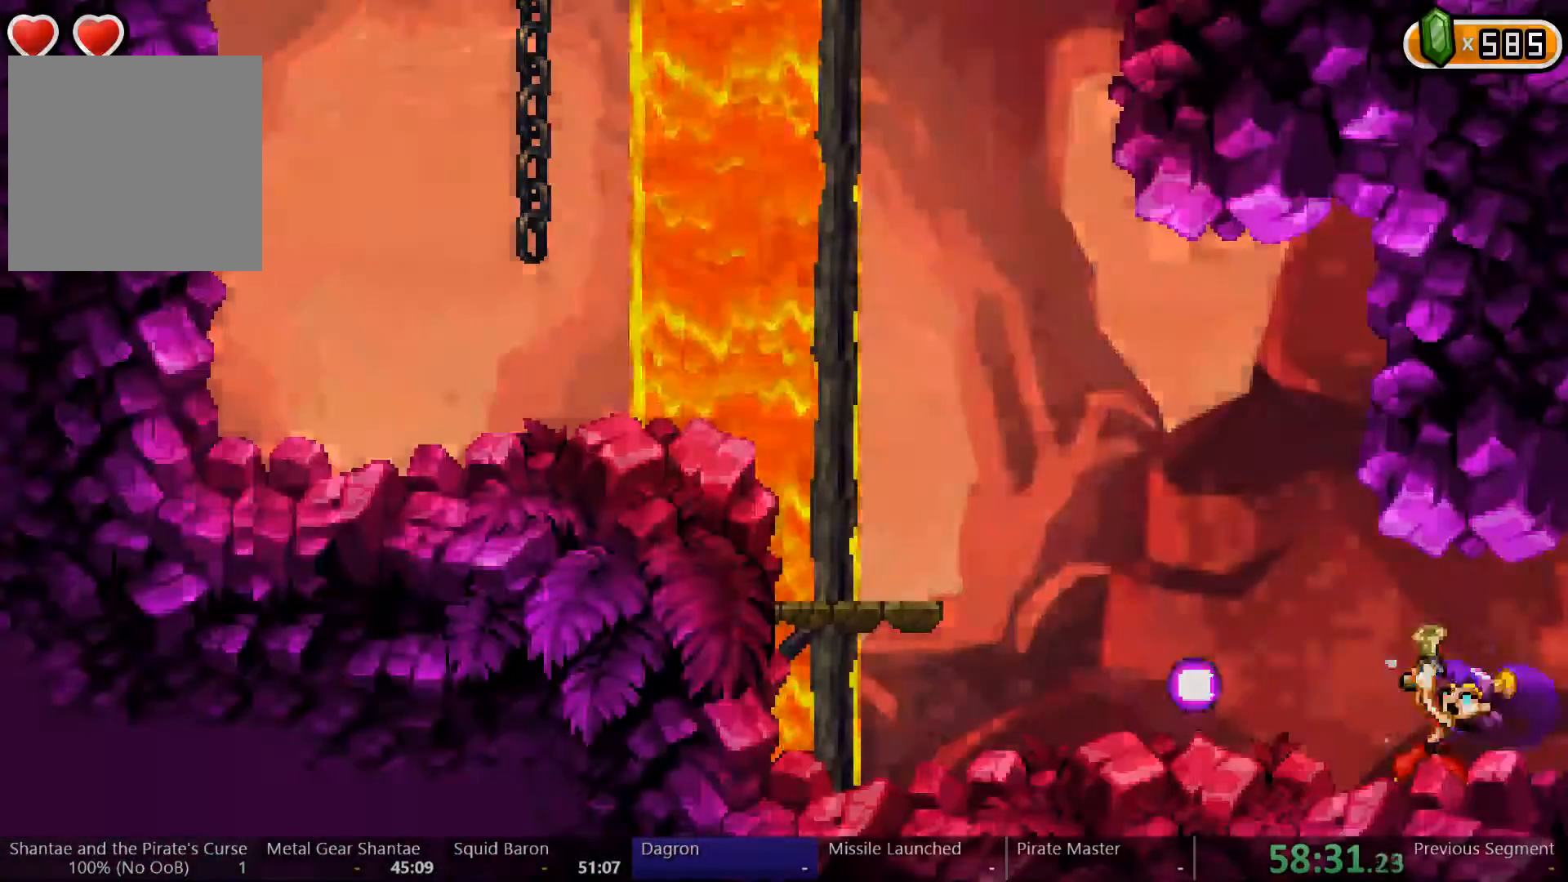
{"buttons": ["B"], "left_stick": "center", "right_stick": "center", "events": [[33, "B", "up"], [100, "B", "down"], [167, "B", "up"], [233, "B", "down"], [300, "B", "up"], [367, "B", "down"], [433, "B", "up"], [467, "B", "down"]]}
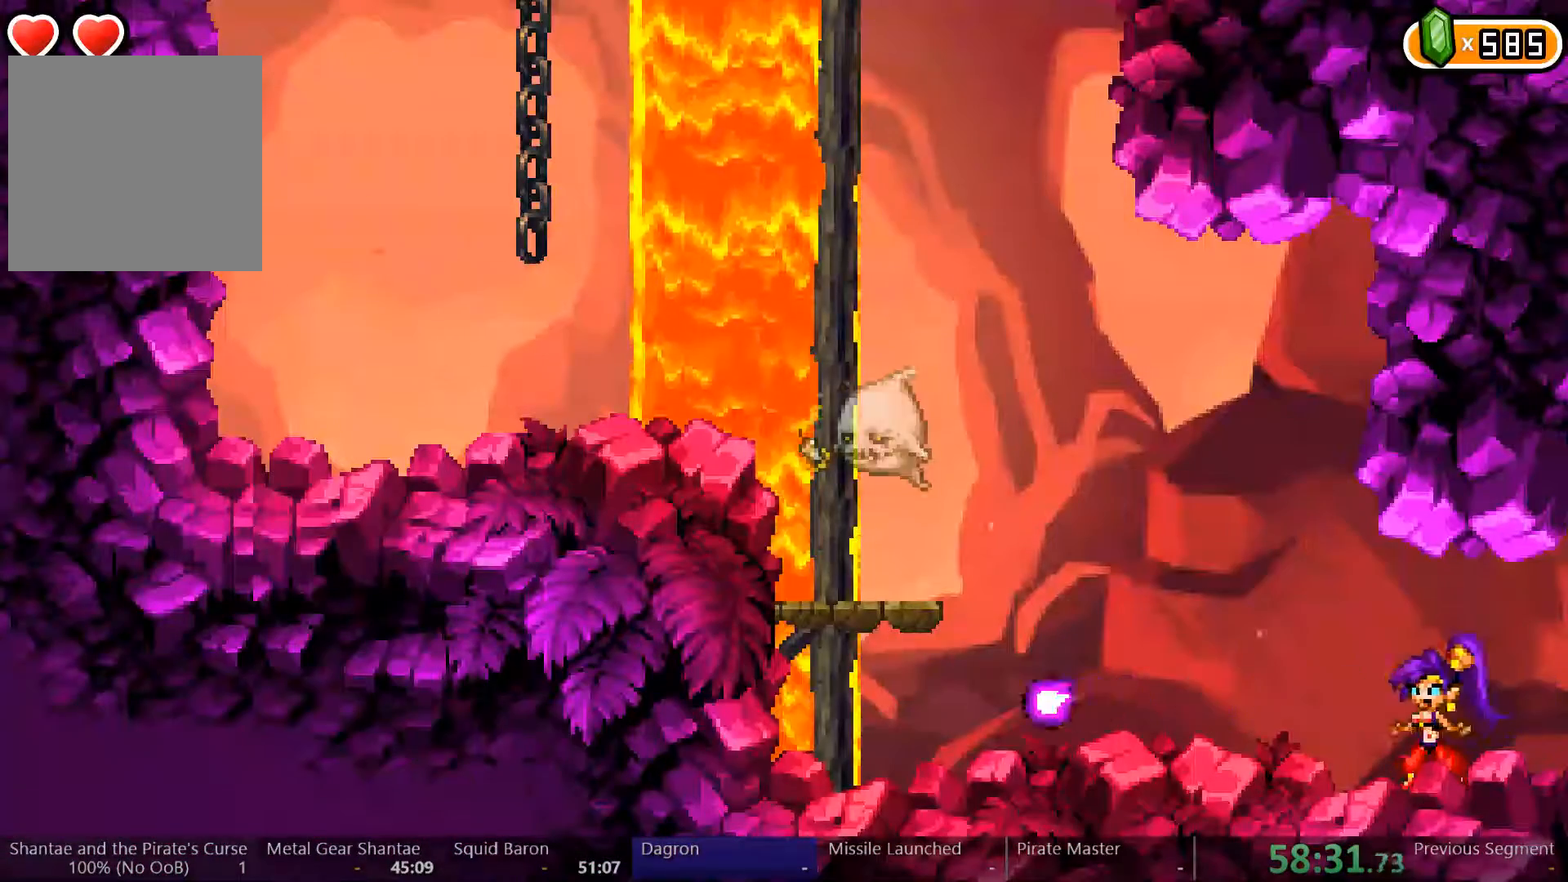
{"buttons": ["Y"], "left_stick": "center", "right_stick": "center", "events": [[67, "B", "up"], [133, "B", "down"], [200, "B", "up"], [433, "Y", "down"]]}
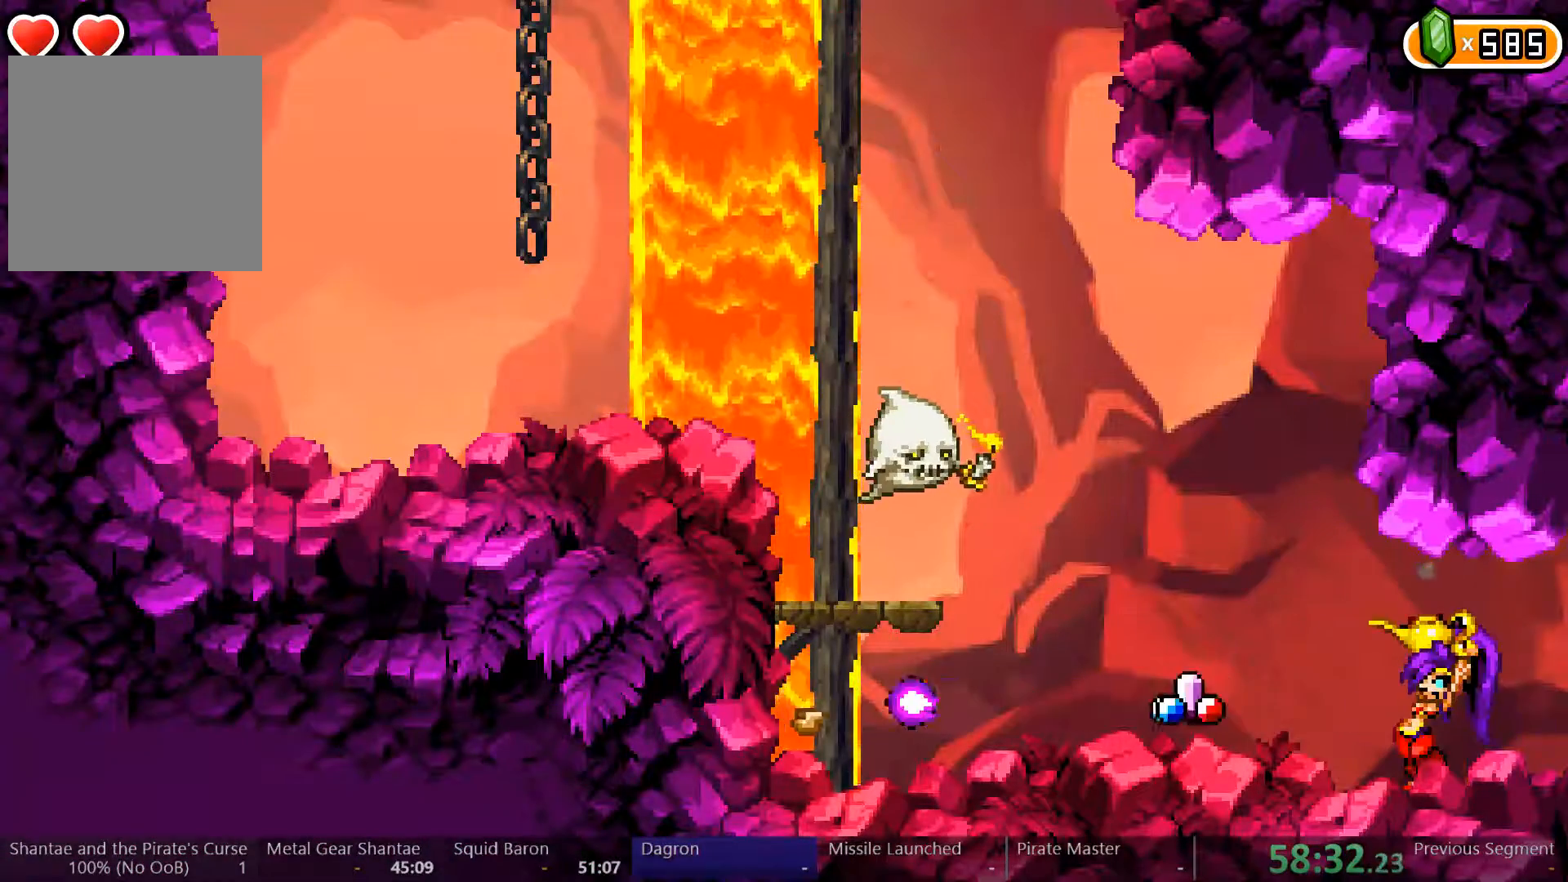
{"buttons": ["Y"], "left_stick": "center", "right_stick": "center", "events": []}
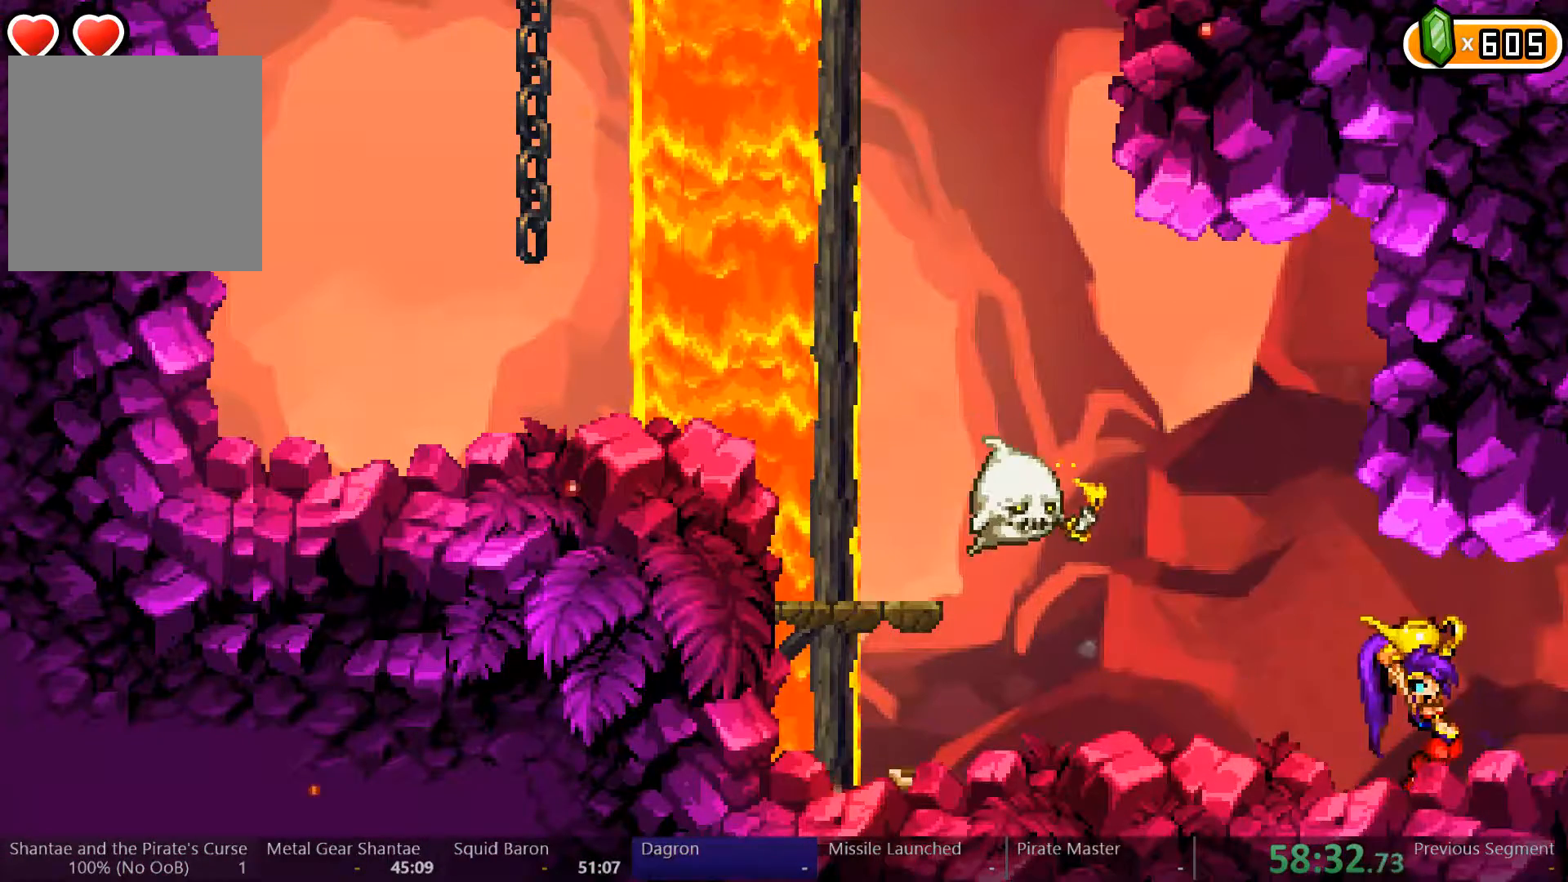
{"buttons": ["DPAD_RIGHT"], "left_stick": "center", "right_stick": "center", "events": [[433, "DPAD_RIGHT", "down"], [433, "Y", "up"]]}
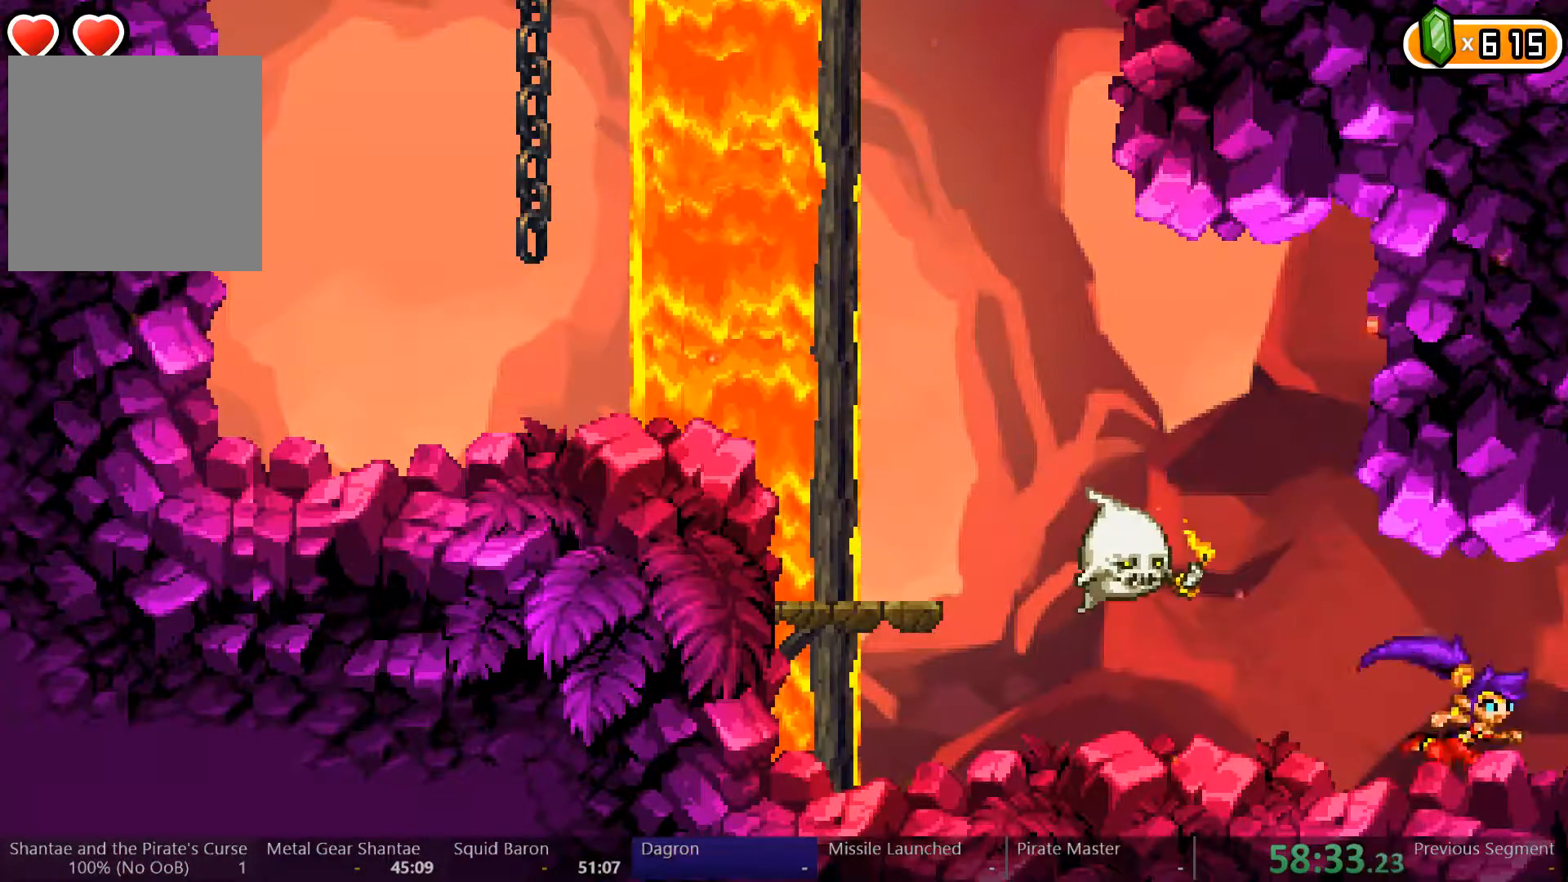
{"buttons": [], "left_stick": "center", "right_stick": "center", "events": [[367, "DPAD_RIGHT", "up"]]}
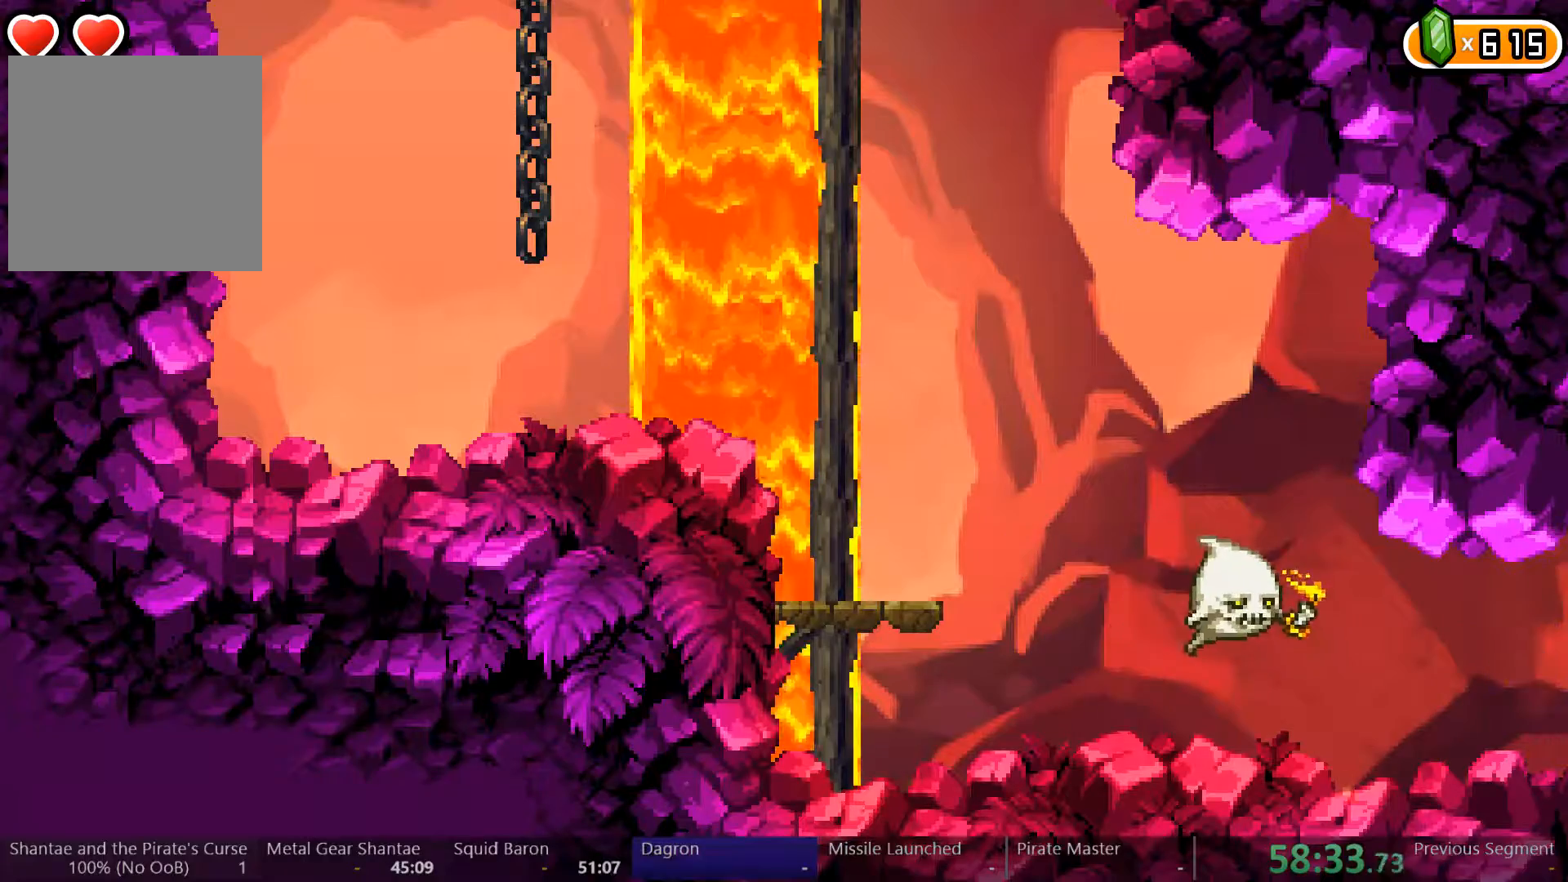
{"buttons": ["DPAD_LEFT"], "left_stick": "center", "right_stick": "center", "events": [[67, "DPAD_LEFT", "down"]]}
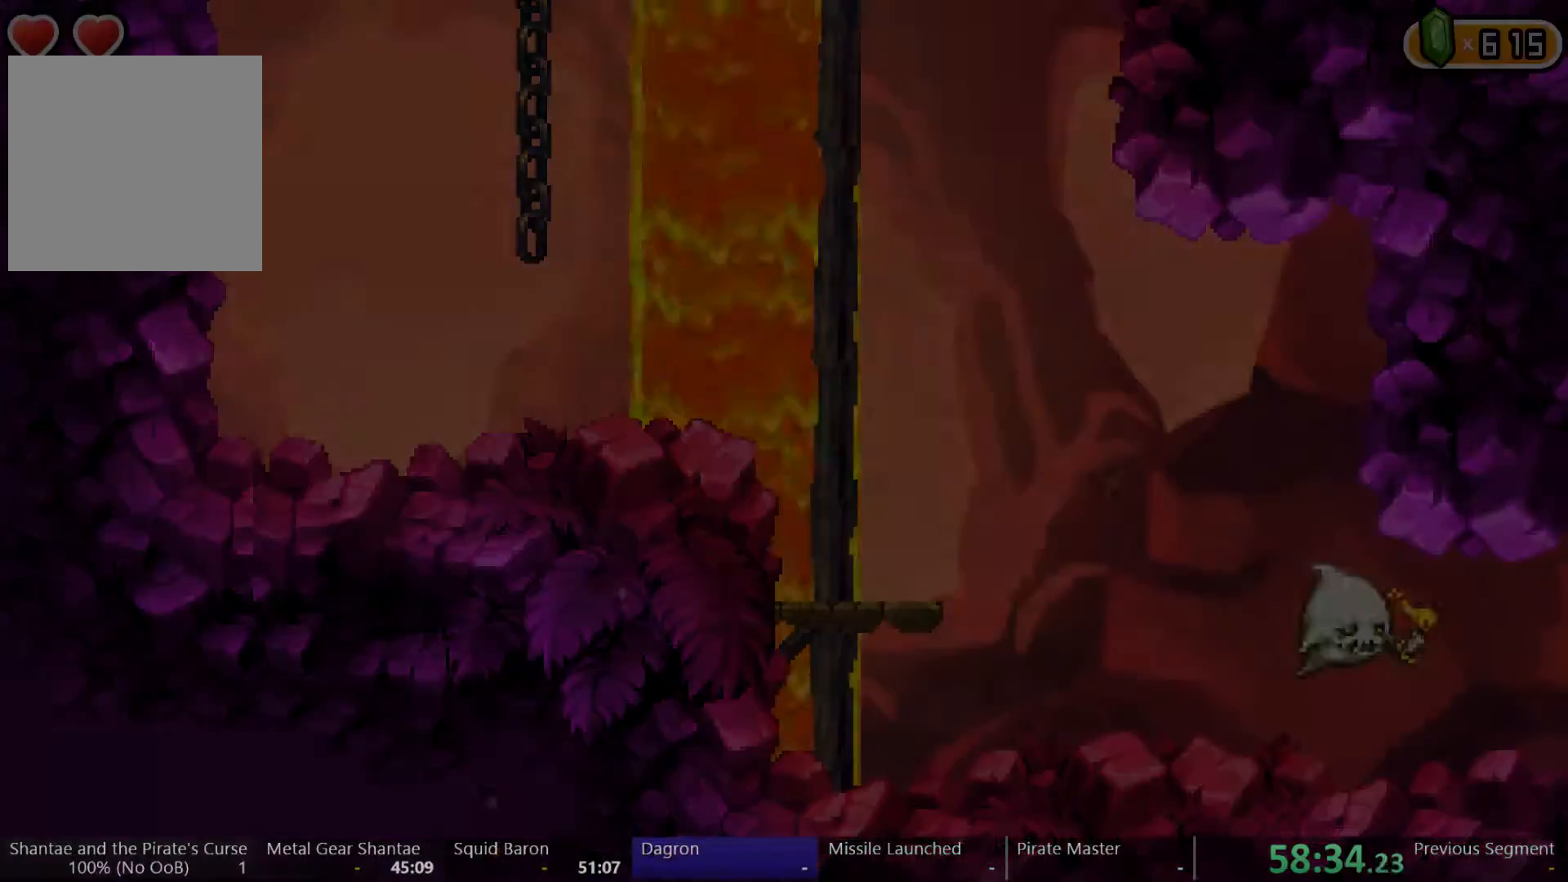
{"buttons": ["DPAD_LEFT"], "left_stick": "center", "right_stick": "center", "events": []}
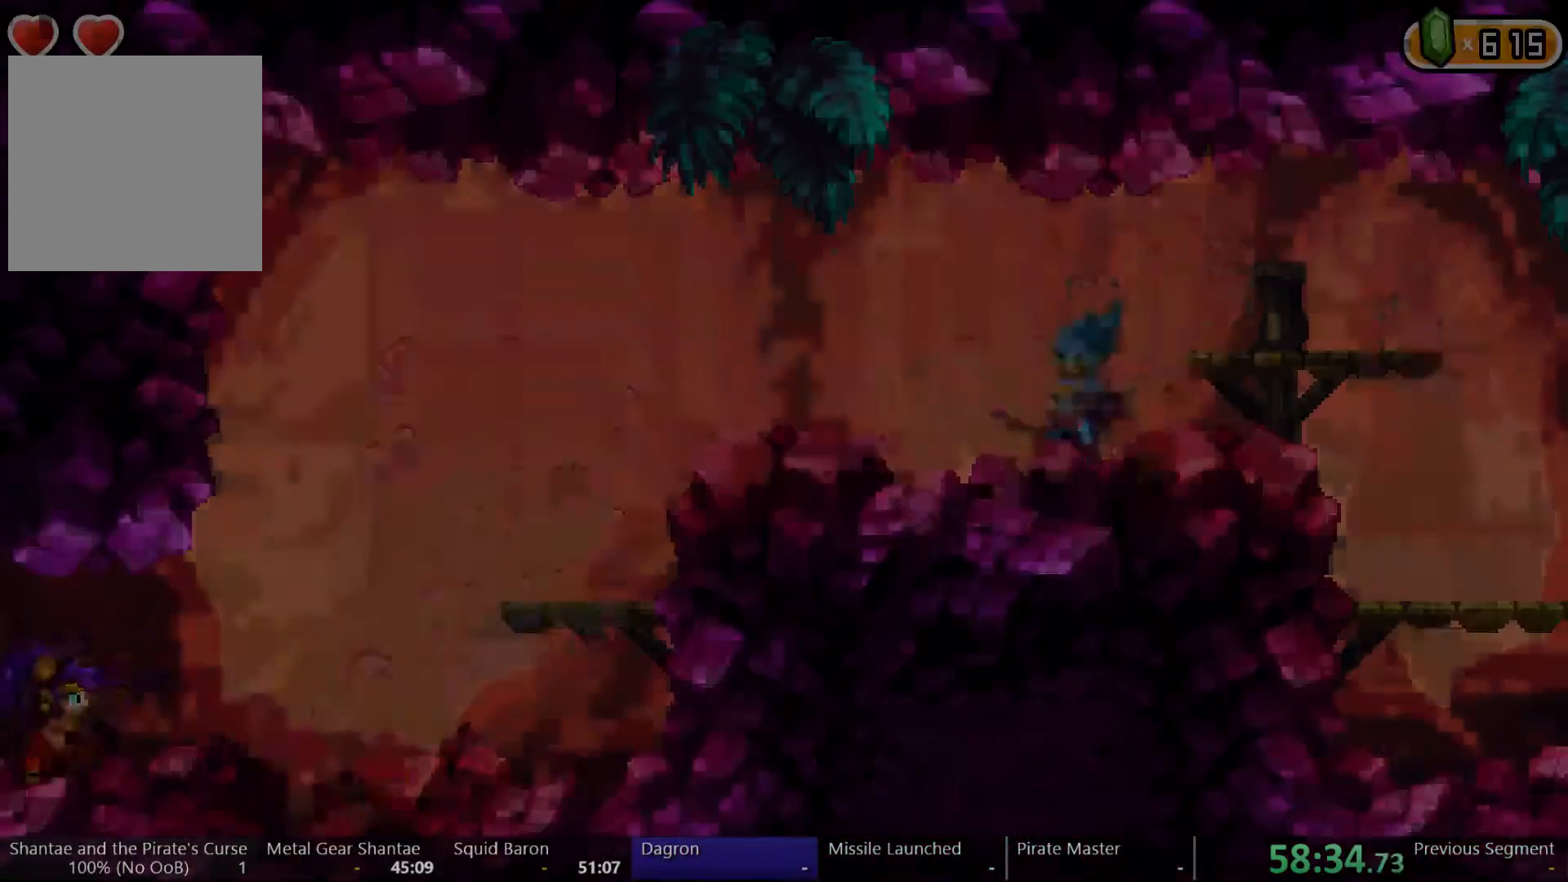
{"buttons": ["DPAD_LEFT"], "left_stick": "center", "right_stick": "center", "events": []}
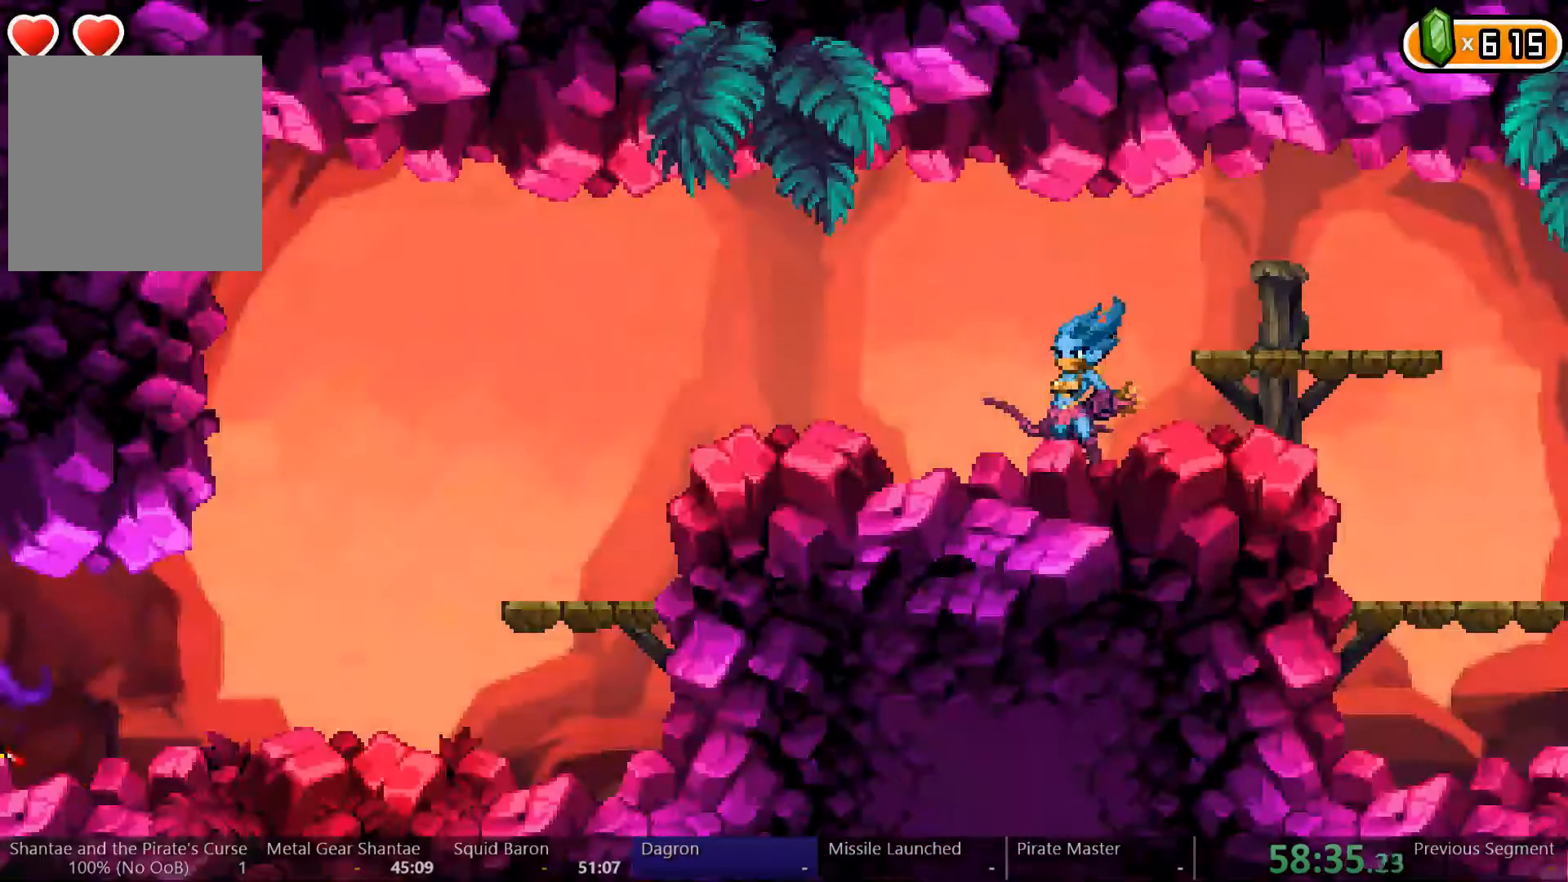
{"buttons": ["B"], "left_stick": "center", "right_stick": "center", "events": [[67, "DPAD_LEFT", "up"], [133, "B", "down"], [167, "B", "up"], [233, "B", "down"], [300, "B", "up"], [367, "B", "down"], [433, "B", "up"], [467, "B", "down"]]}
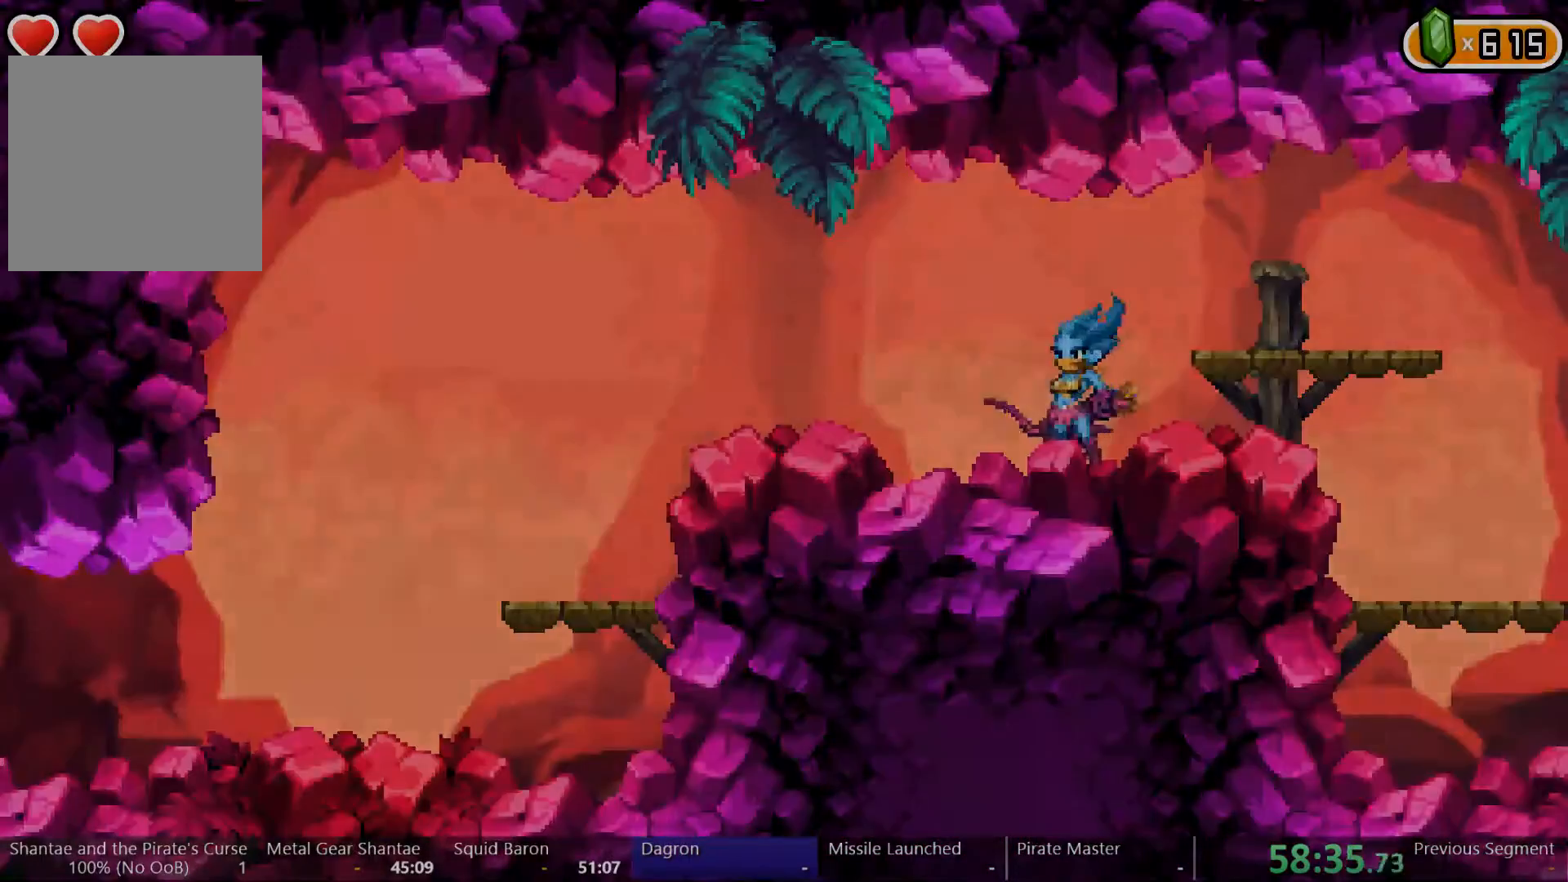
{"buttons": ["B"], "left_stick": "center", "right_stick": "center", "events": [[33, "B", "up"], [100, "B", "down"], [167, "B", "up"], [233, "B", "down"], [300, "B", "up"], [367, "B", "down"], [400, "B", "up"], [467, "B", "down"]]}
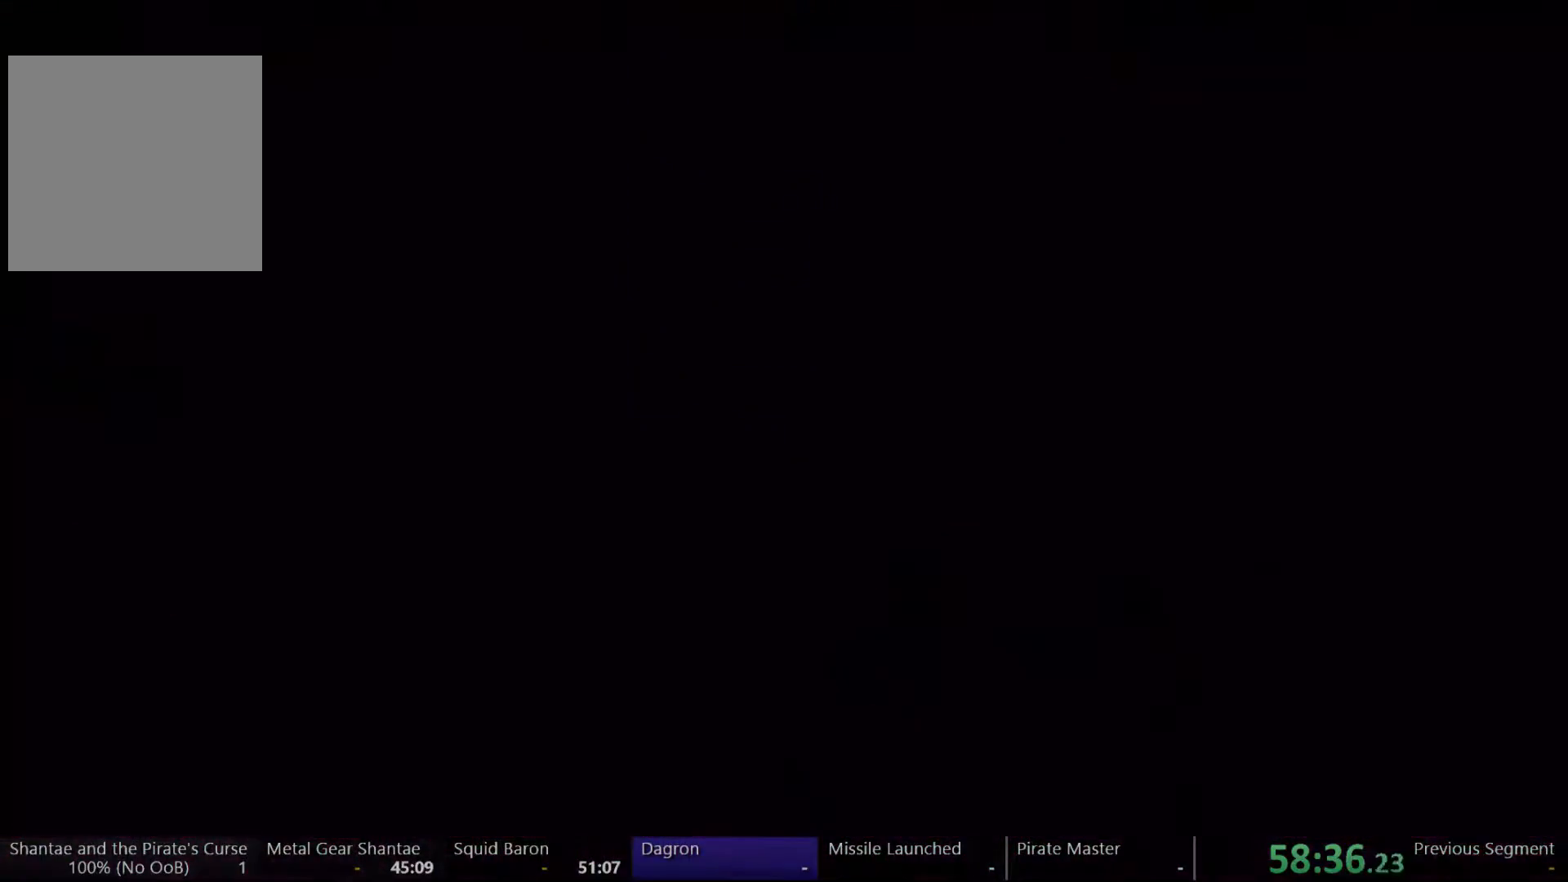
{"buttons": [], "left_stick": "center", "right_stick": "center", "events": [[33, "B", "up"], [100, "B", "down"], [133, "B", "up"], [200, "B", "down"], [267, "B", "up"], [333, "B", "down"], [367, "B", "up"], [467, "B", "down"], [500, "B", "up"]]}
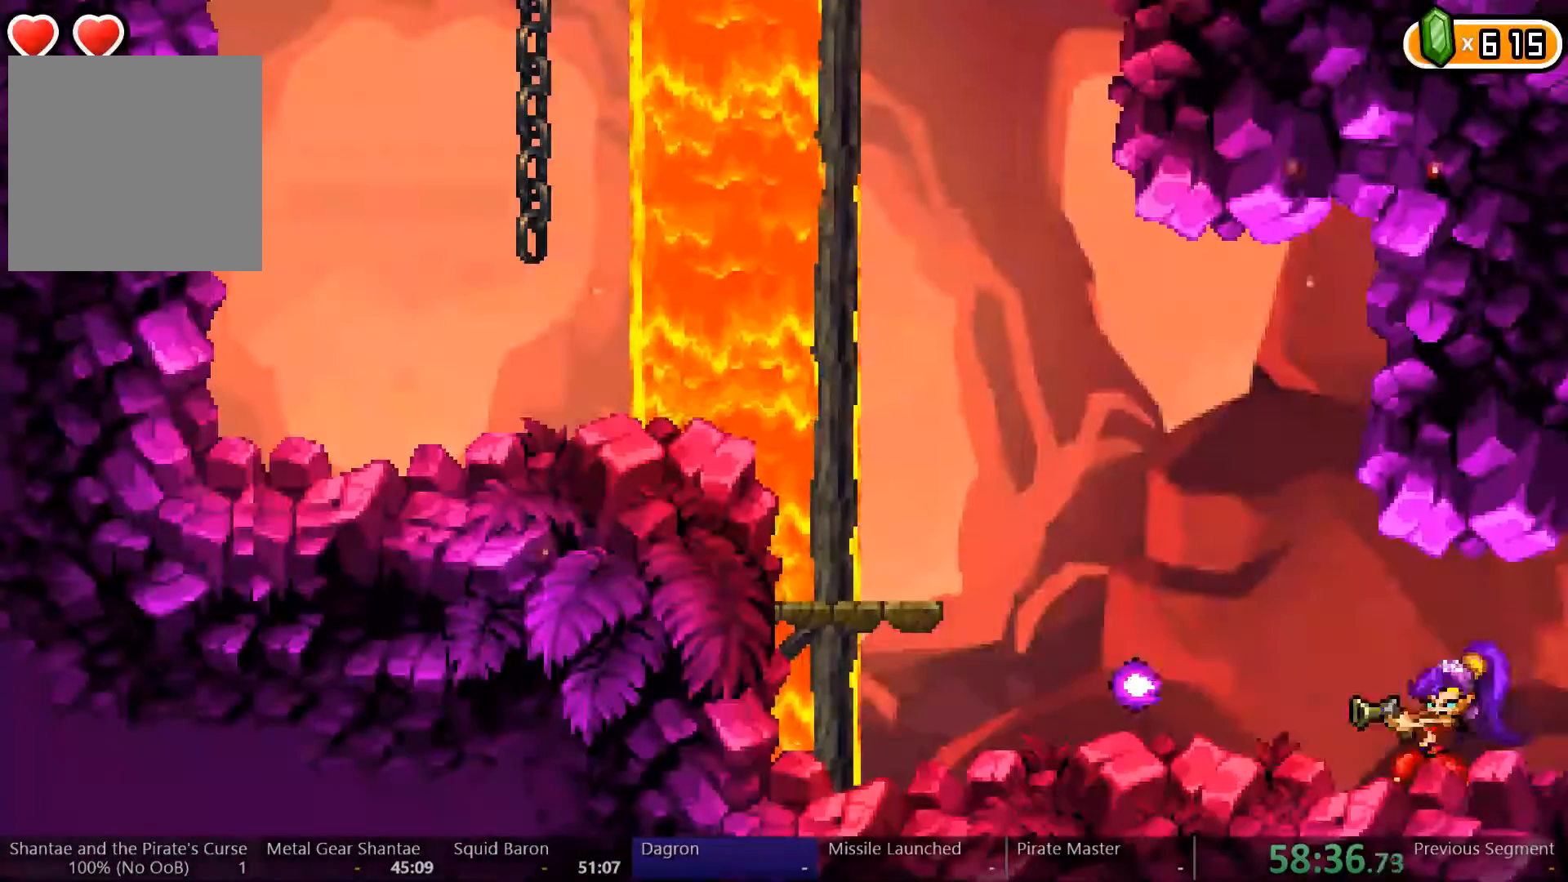
{"buttons": ["B"], "left_stick": "center", "right_stick": "center", "events": [[67, "B", "down"], [133, "B", "up"], [200, "B", "down"], [267, "B", "up"], [300, "B", "down"], [400, "B", "up"], [433, "B", "down"]]}
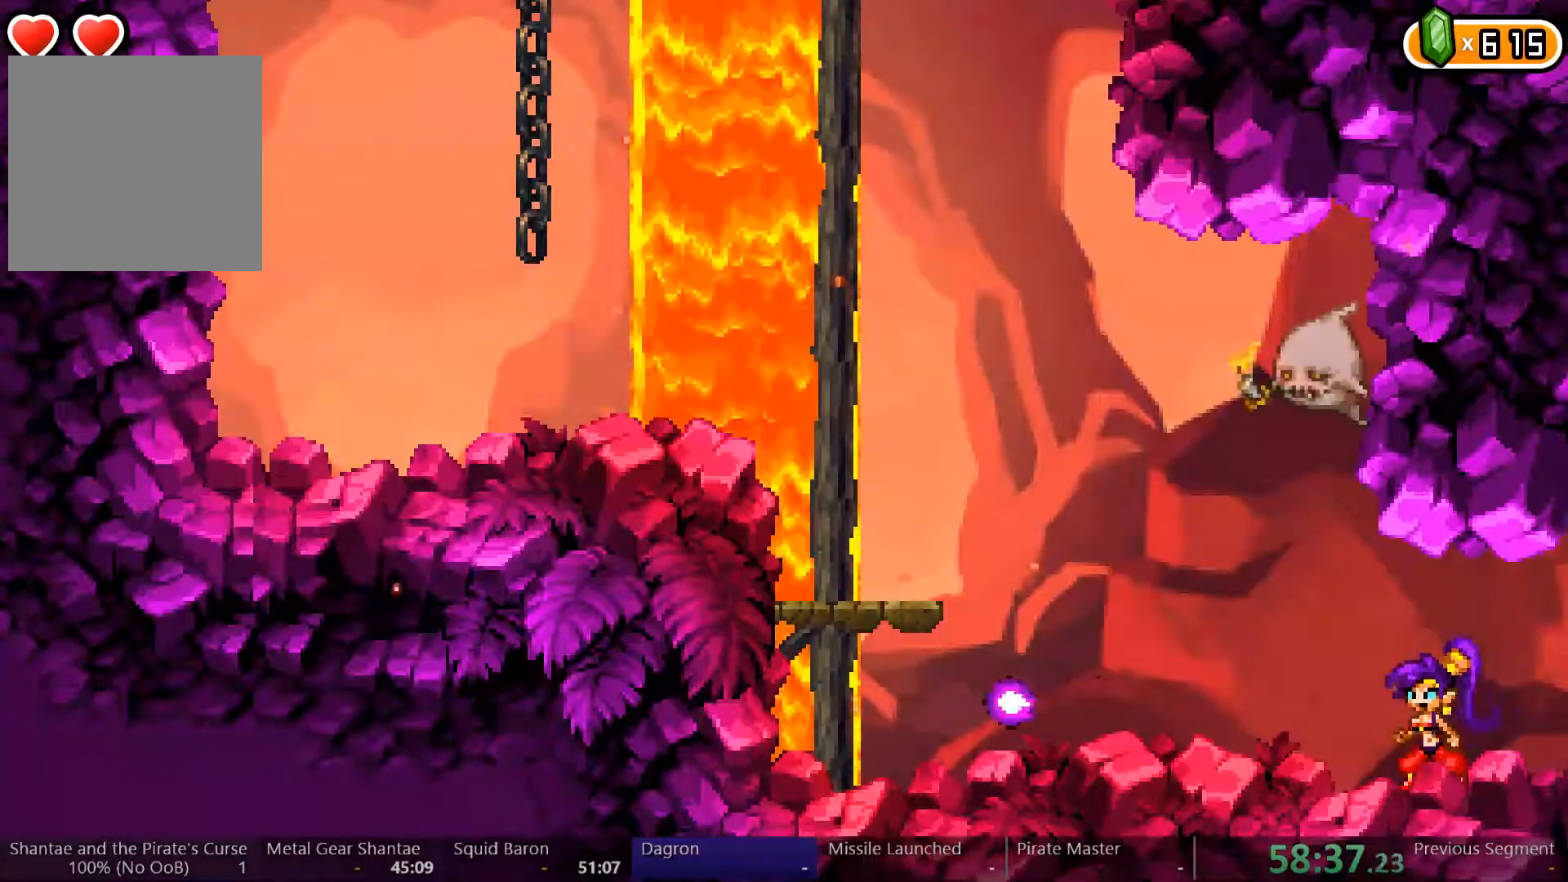
{"buttons": ["DPAD_LEFT"], "left_stick": "center", "right_stick": "center", "events": [[33, "B", "up"], [100, "B", "down"], [167, "B", "up"], [367, "DPAD_LEFT", "down"]]}
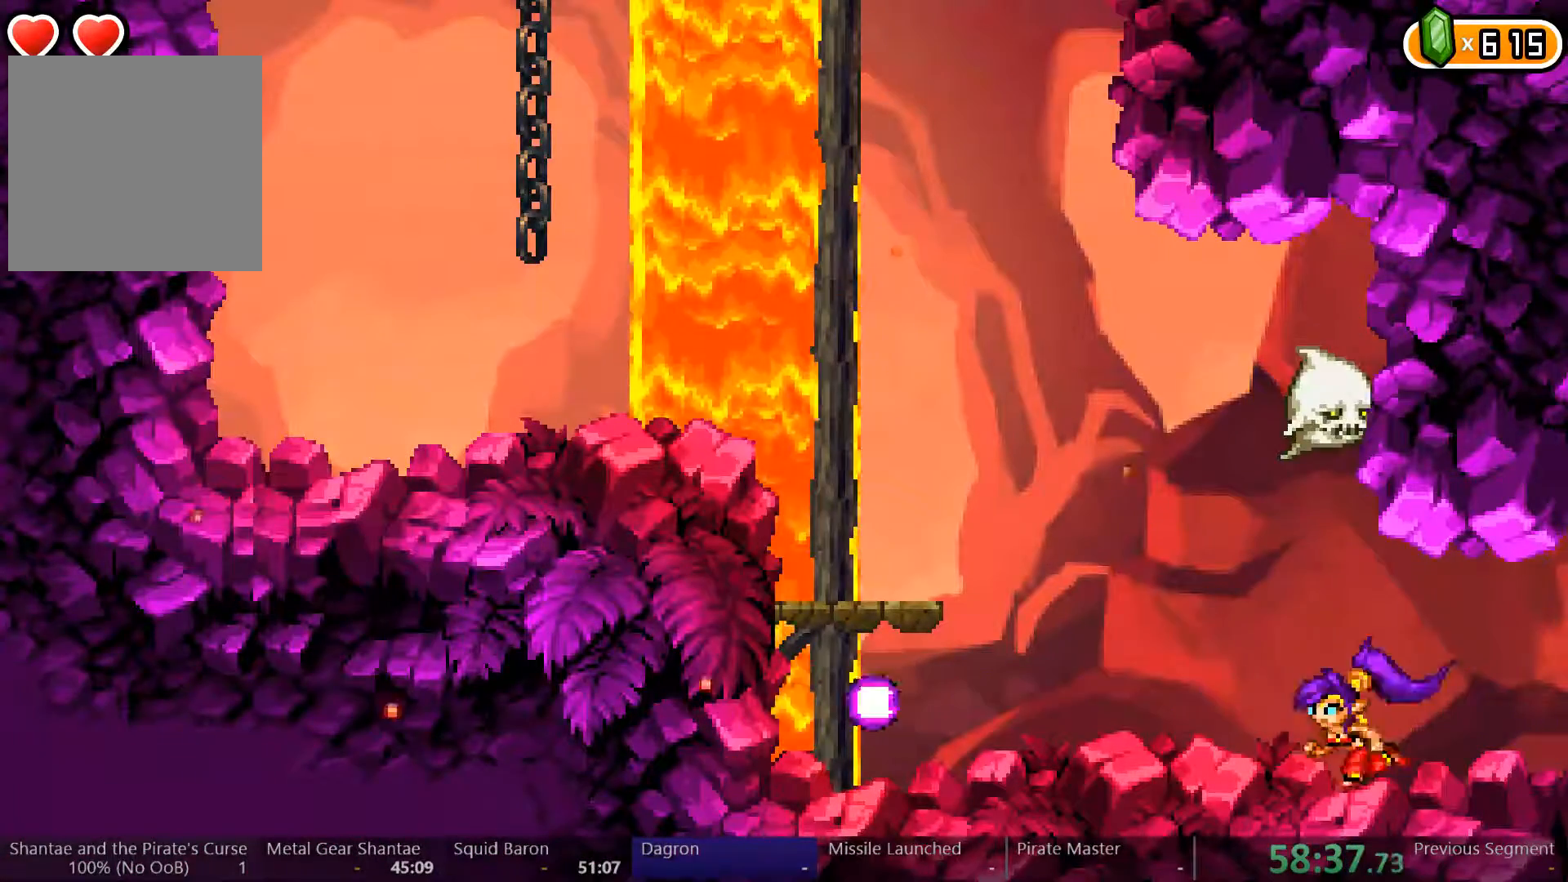
{"buttons": ["Y"], "left_stick": "center", "right_stick": "center", "events": [[400, "DPAD_LEFT", "up"], [400, "Y", "down"]]}
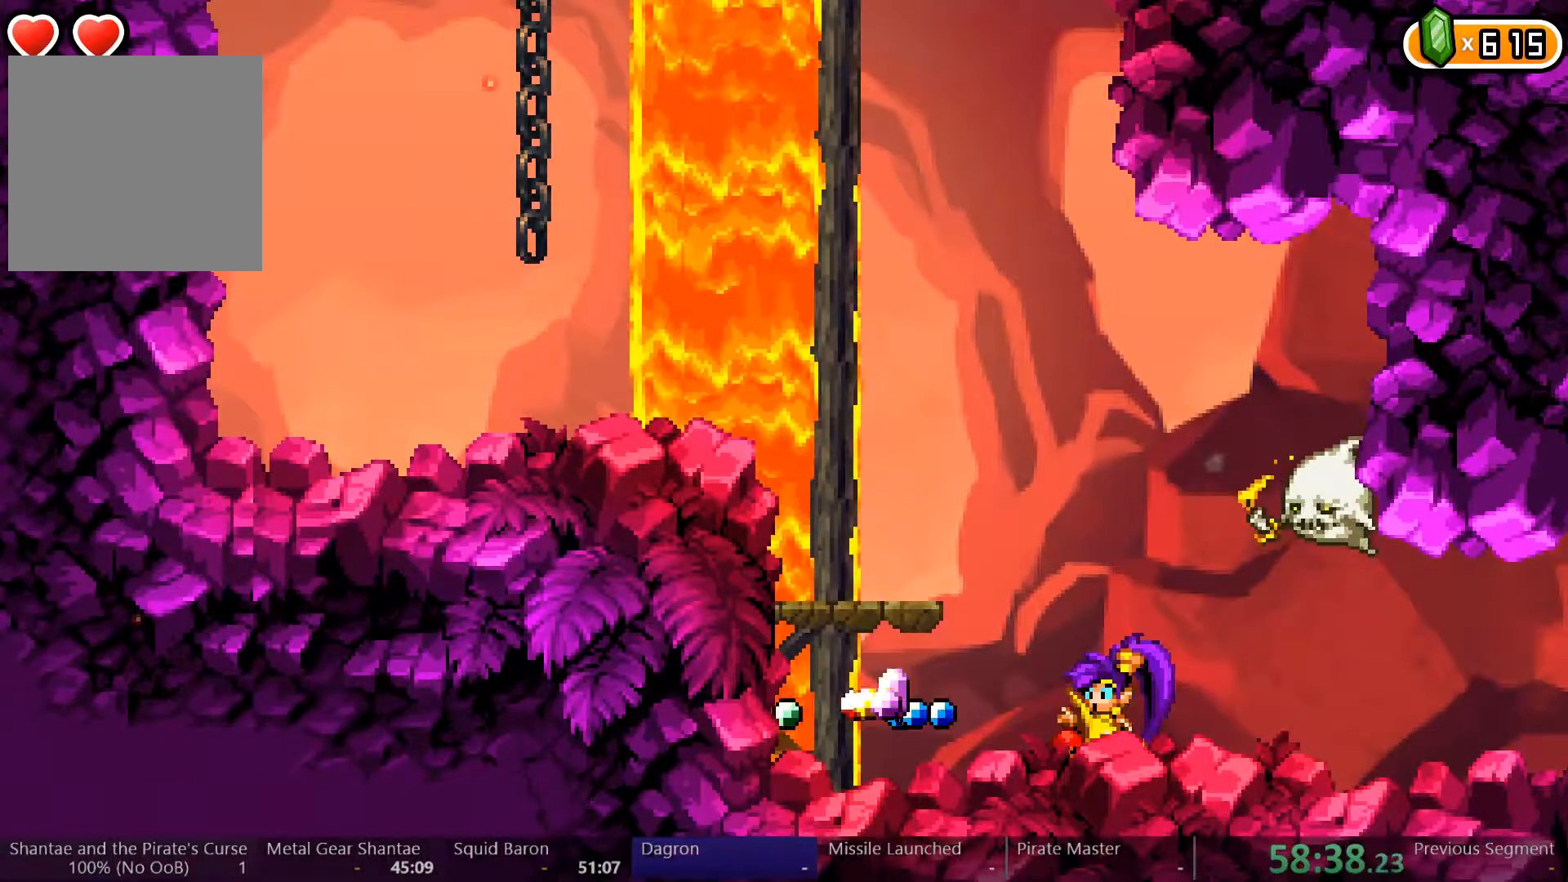
{"buttons": ["DPAD_LEFT"], "left_stick": "center", "right_stick": "center", "events": [[433, "DPAD_LEFT", "down"], [433, "Y", "up"]]}
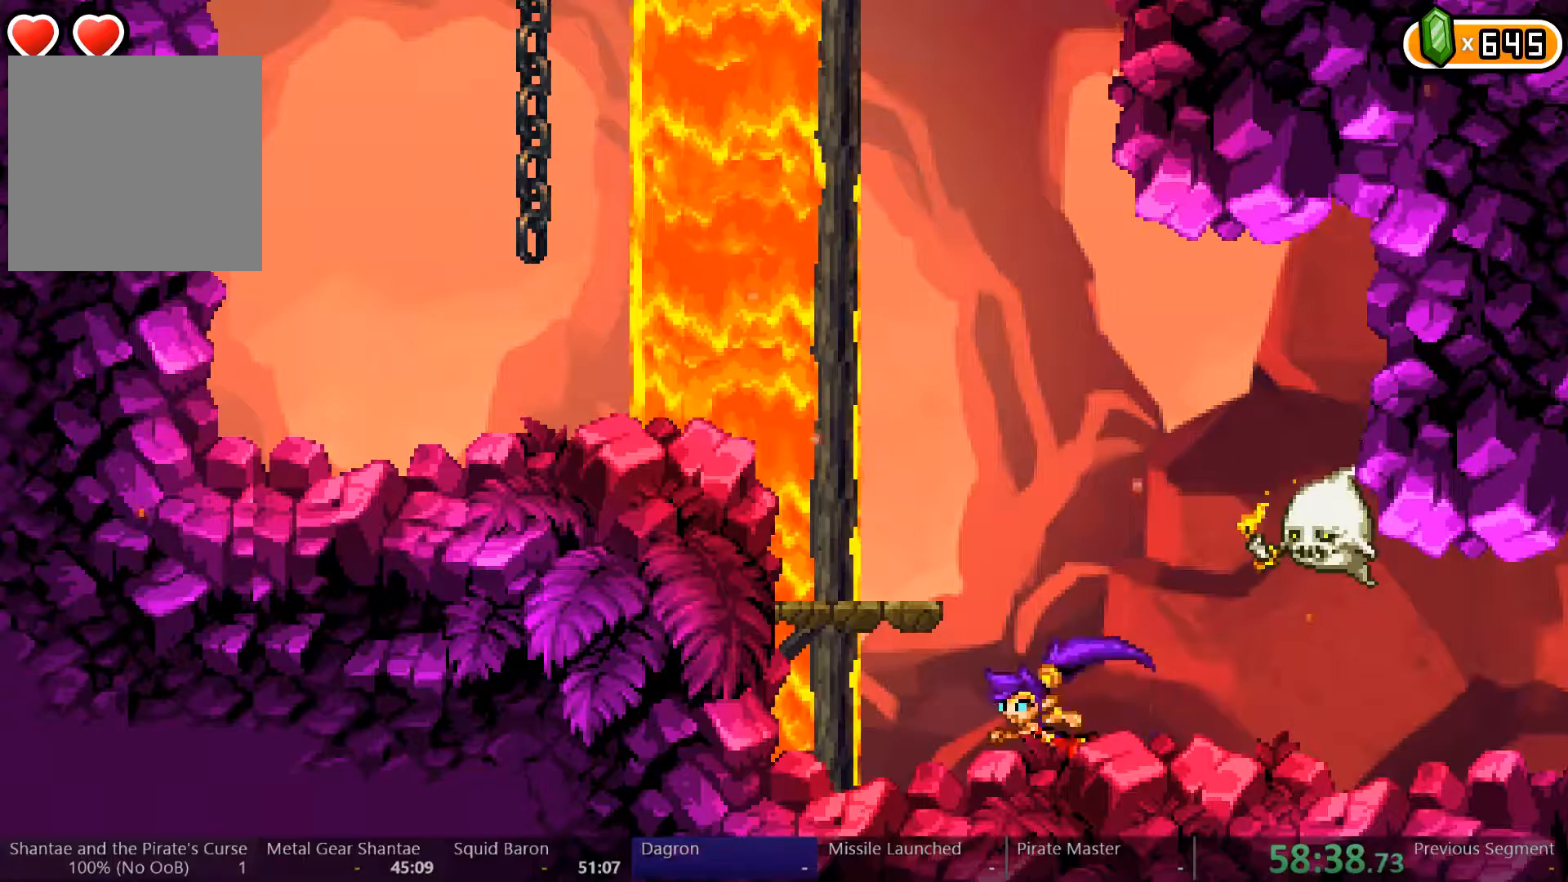
{"buttons": ["X"], "left_stick": "center", "right_stick": "center", "events": [[100, "DPAD_LEFT", "up"], [200, "DPAD_RIGHT", "down"], [233, "A", "down"], [300, "A", "up"], [333, "DPAD_RIGHT", "up"], [367, "X", "down"]]}
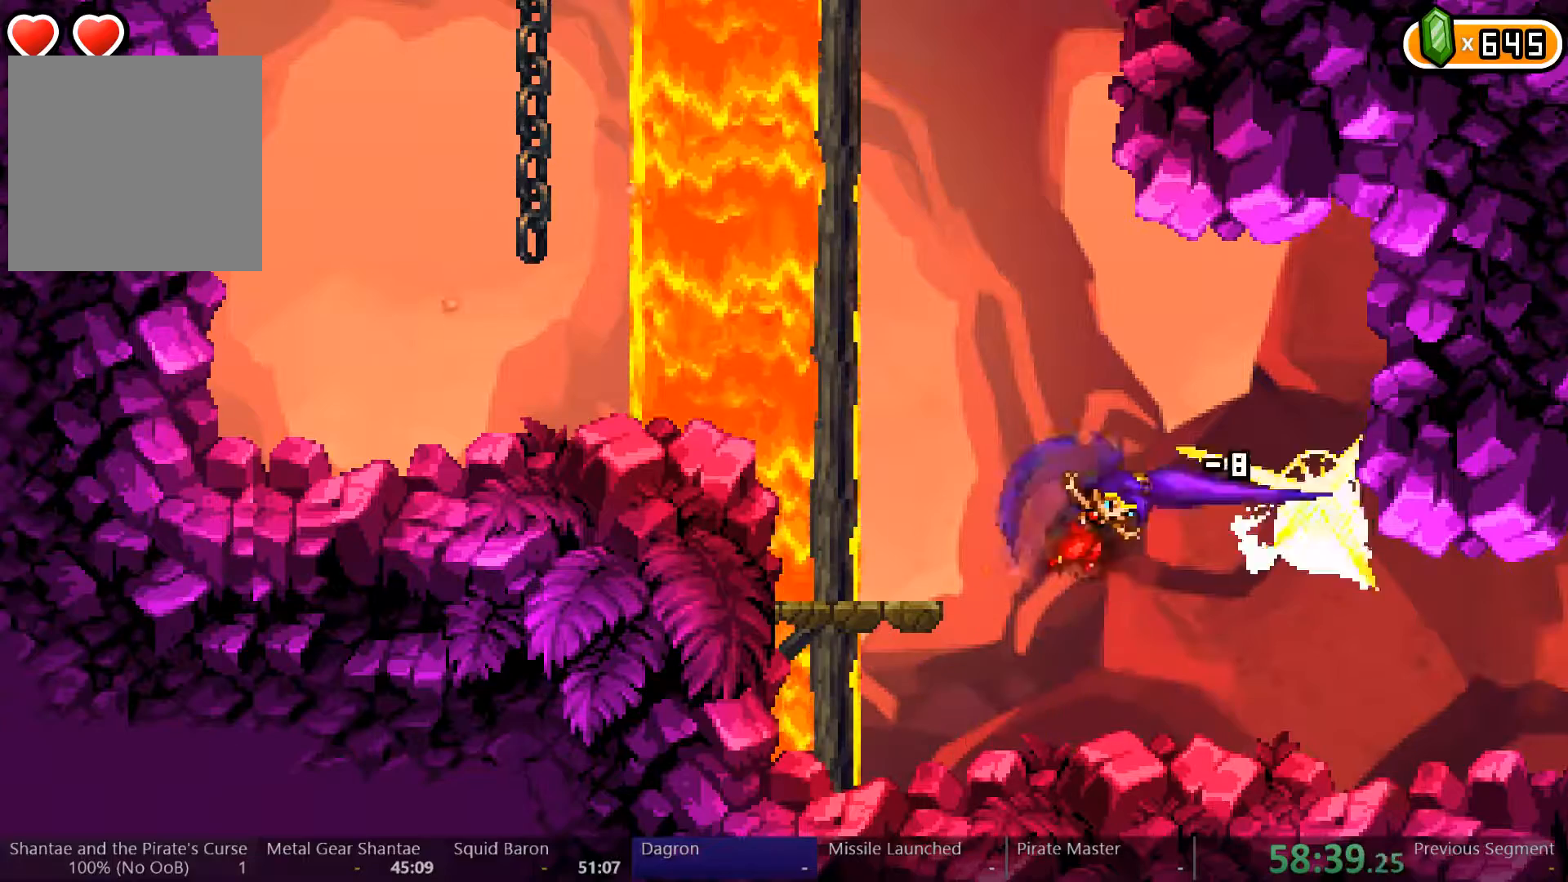
{"buttons": ["DPAD_RIGHT"], "left_stick": "center", "right_stick": "center", "events": [[67, "X", "up"], [100, "X", "down"], [167, "DPAD_RIGHT", "down"], [200, "X", "up"]]}
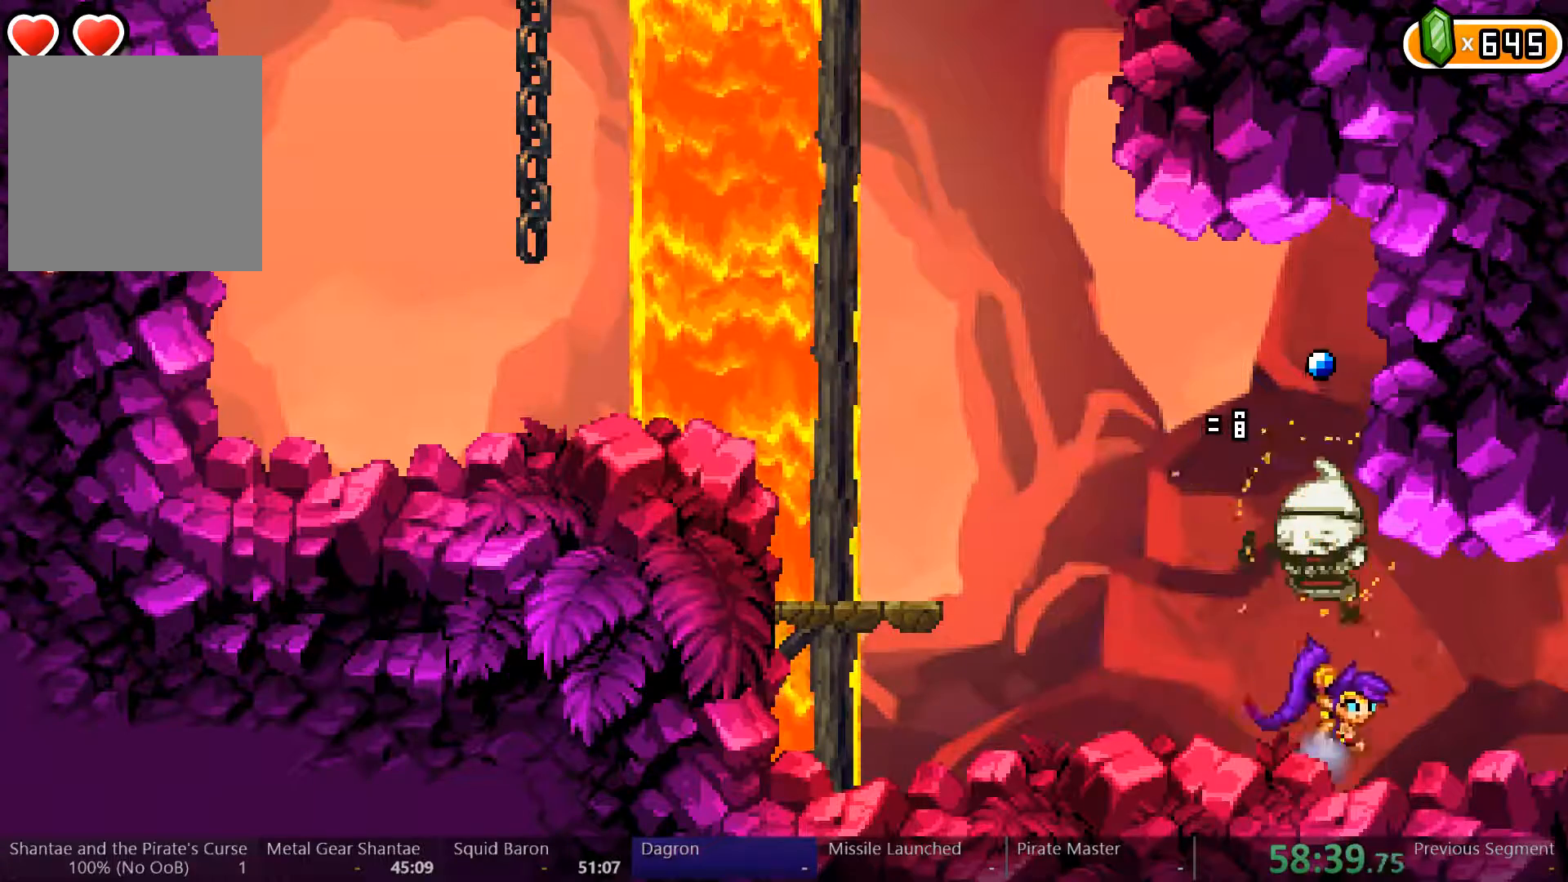
{"buttons": ["DPAD_RIGHT"], "left_stick": "center", "right_stick": "center", "events": []}